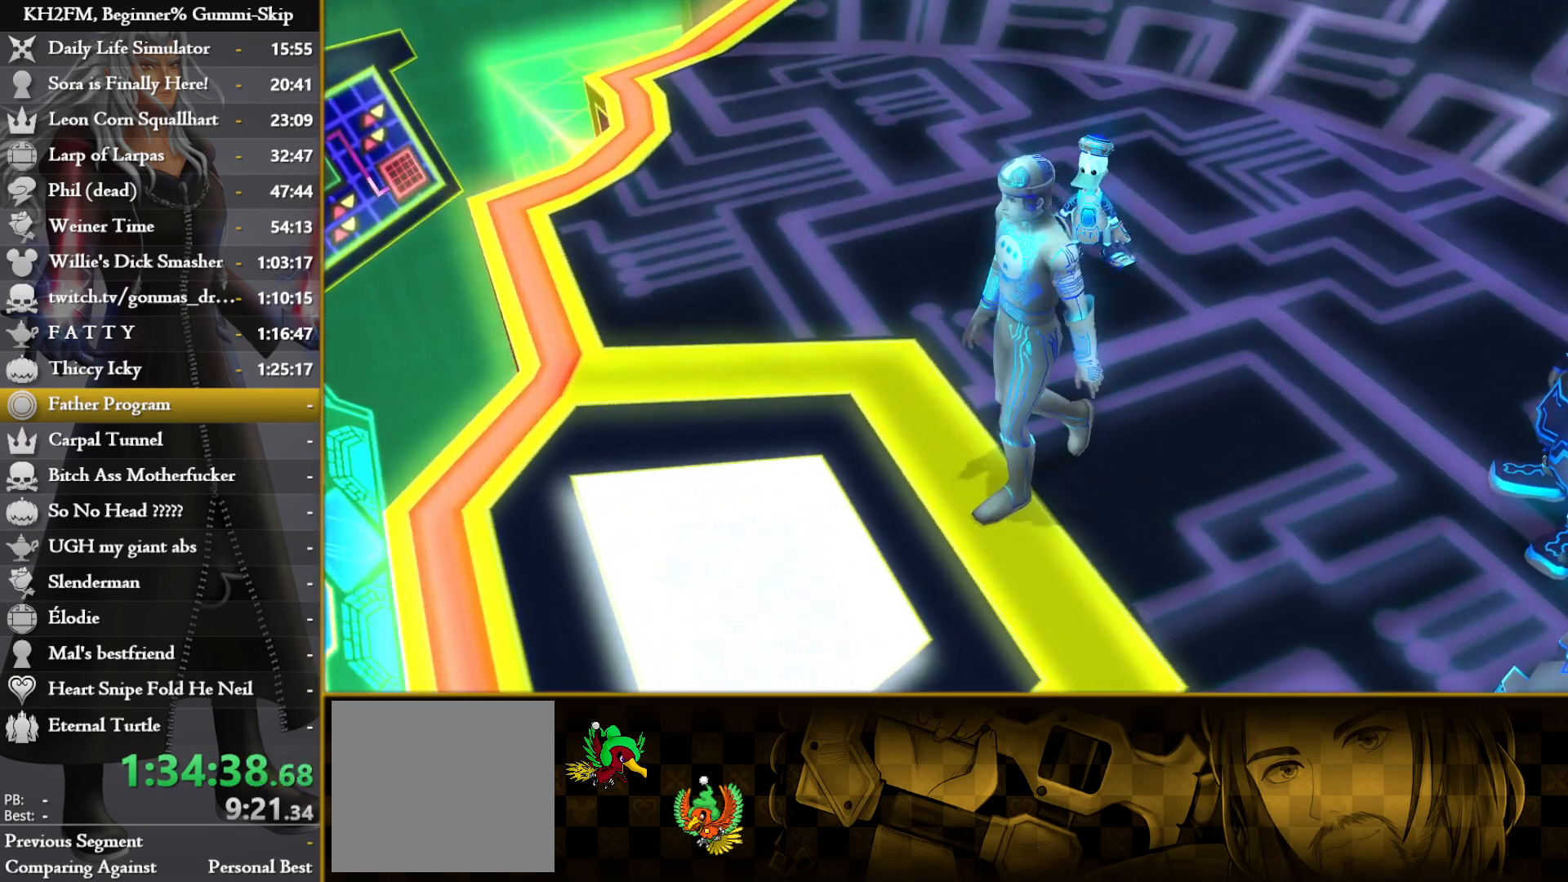
Gameplay with a controller (PlayStation layout); each line is a JSON object with the inputs held at the frame after it. "events" lists button and stick changes between this image and that frame as [ms after this image, input, new state], when the widget could be followed in between.
{"buttons": ["CROSS"], "left_stick": "center", "right_stick": "center", "events": [[267, "DPAD_DOWN", "down"], [300, "CROSS", "down"], [367, "DPAD_DOWN", "up"], [383, "CROSS", "up"], [400, "CROSS", "down"]]}
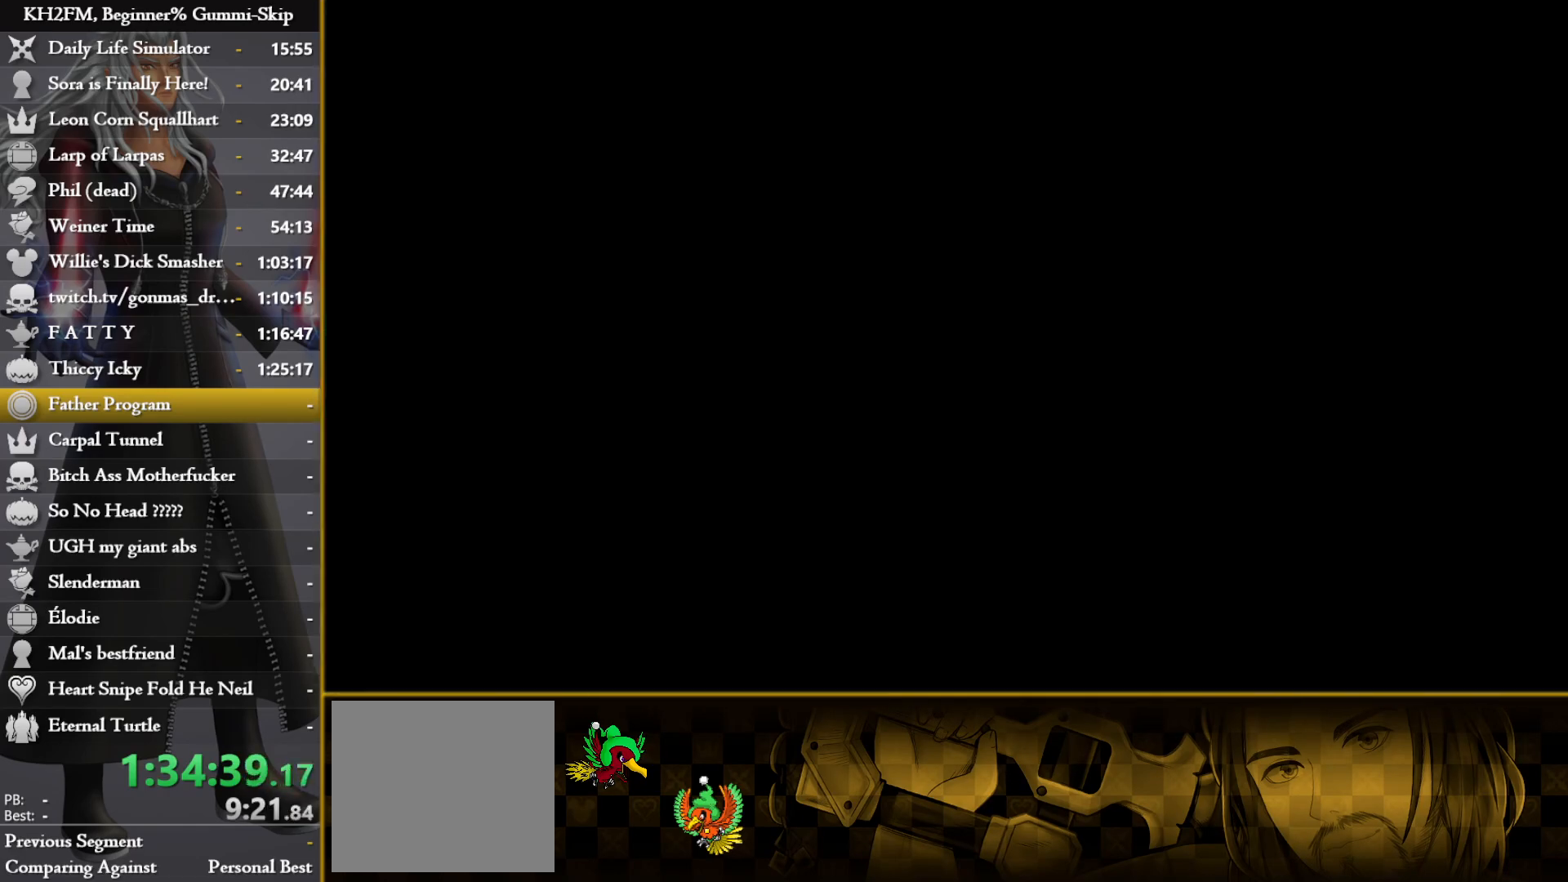
{"buttons": [], "left_stick": "center", "right_stick": "center", "events": [[17, "CROSS", "up"], [50, "CROSS", "down"], [133, "CROSS", "up"], [200, "CROSS", "down"], [283, "CROSS", "up"]]}
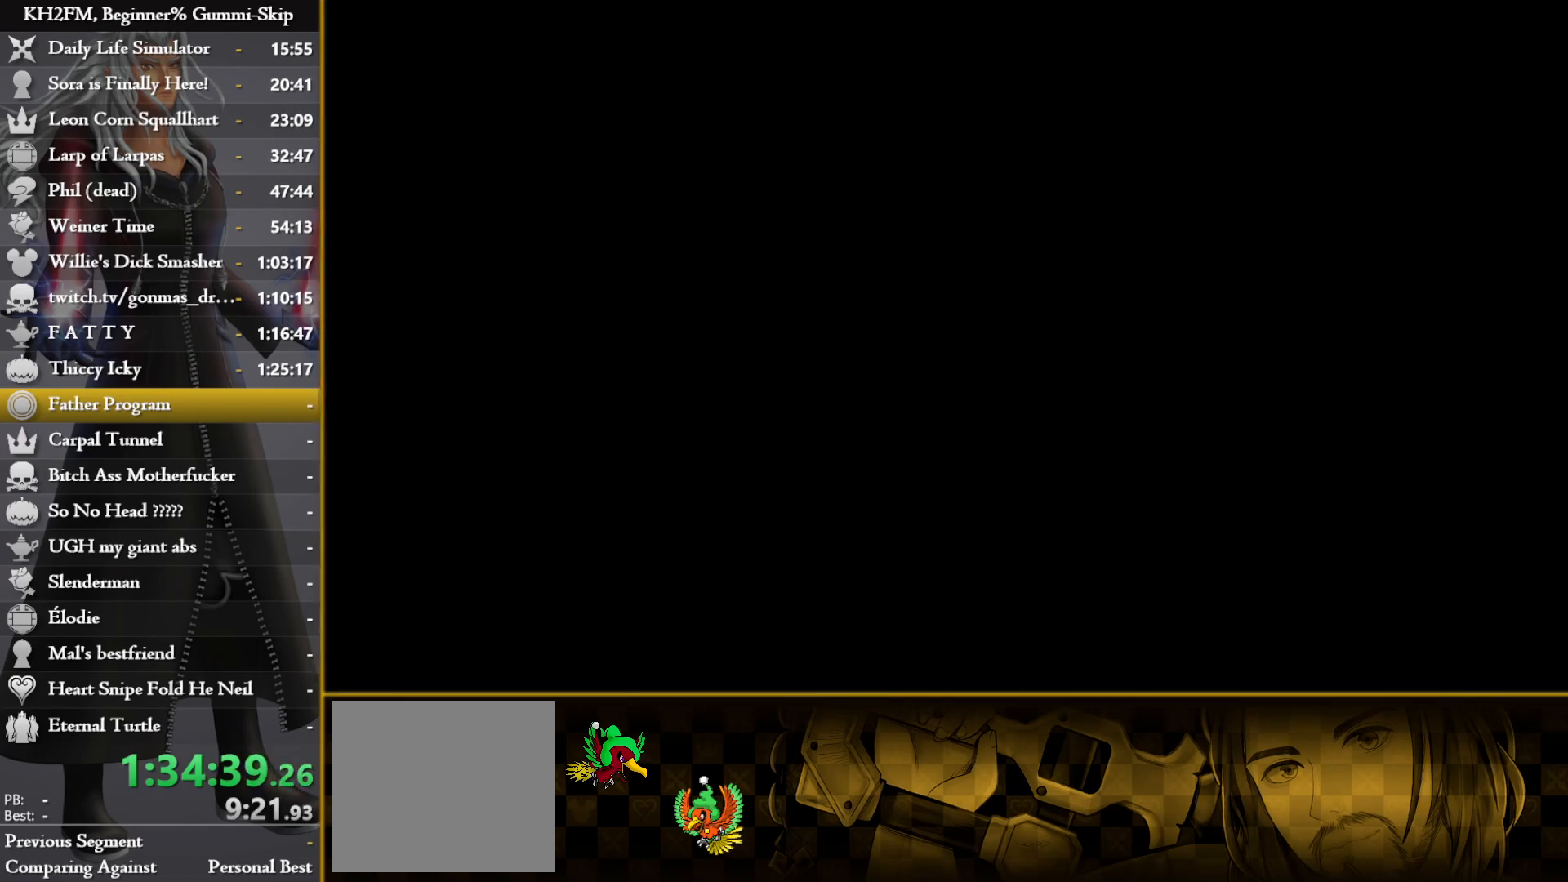
{"buttons": [], "left_stick": "up", "right_stick": "center", "events": [[33, "left_stick", "up"], [250, "SQUARE", "down"], [350, "SQUARE", "up"], [433, "SQUARE", "down"], [483, "SQUARE", "up"]]}
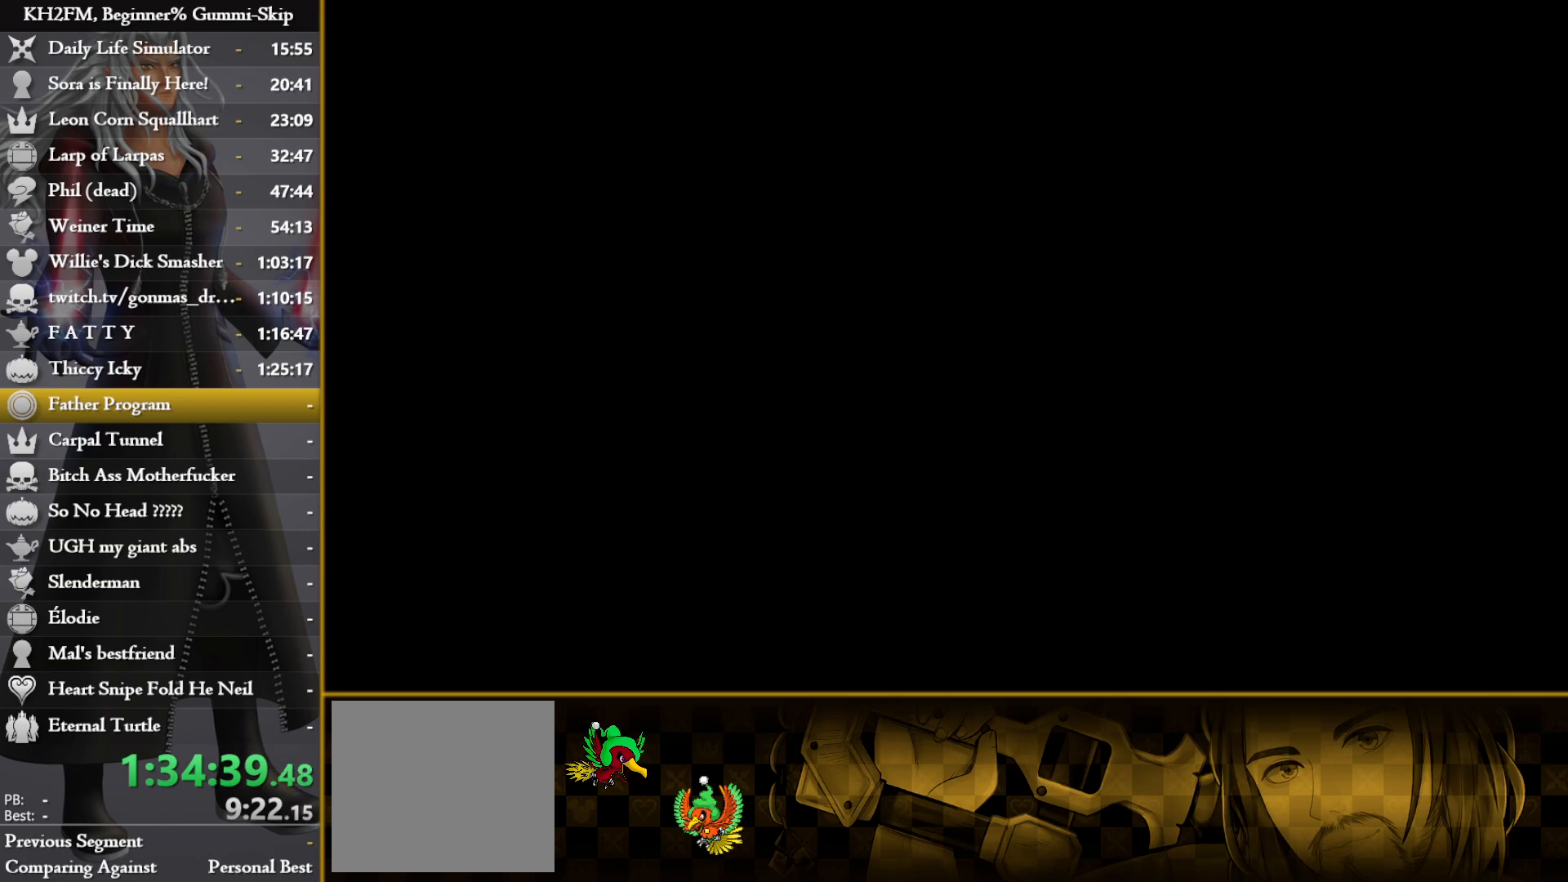
{"buttons": [], "left_stick": "up", "right_stick": "center", "events": [[67, "SQUARE", "down"], [133, "SQUARE", "up"], [217, "SQUARE", "down"], [300, "SQUARE", "up"], [383, "SQUARE", "down"], [450, "SQUARE", "up"]]}
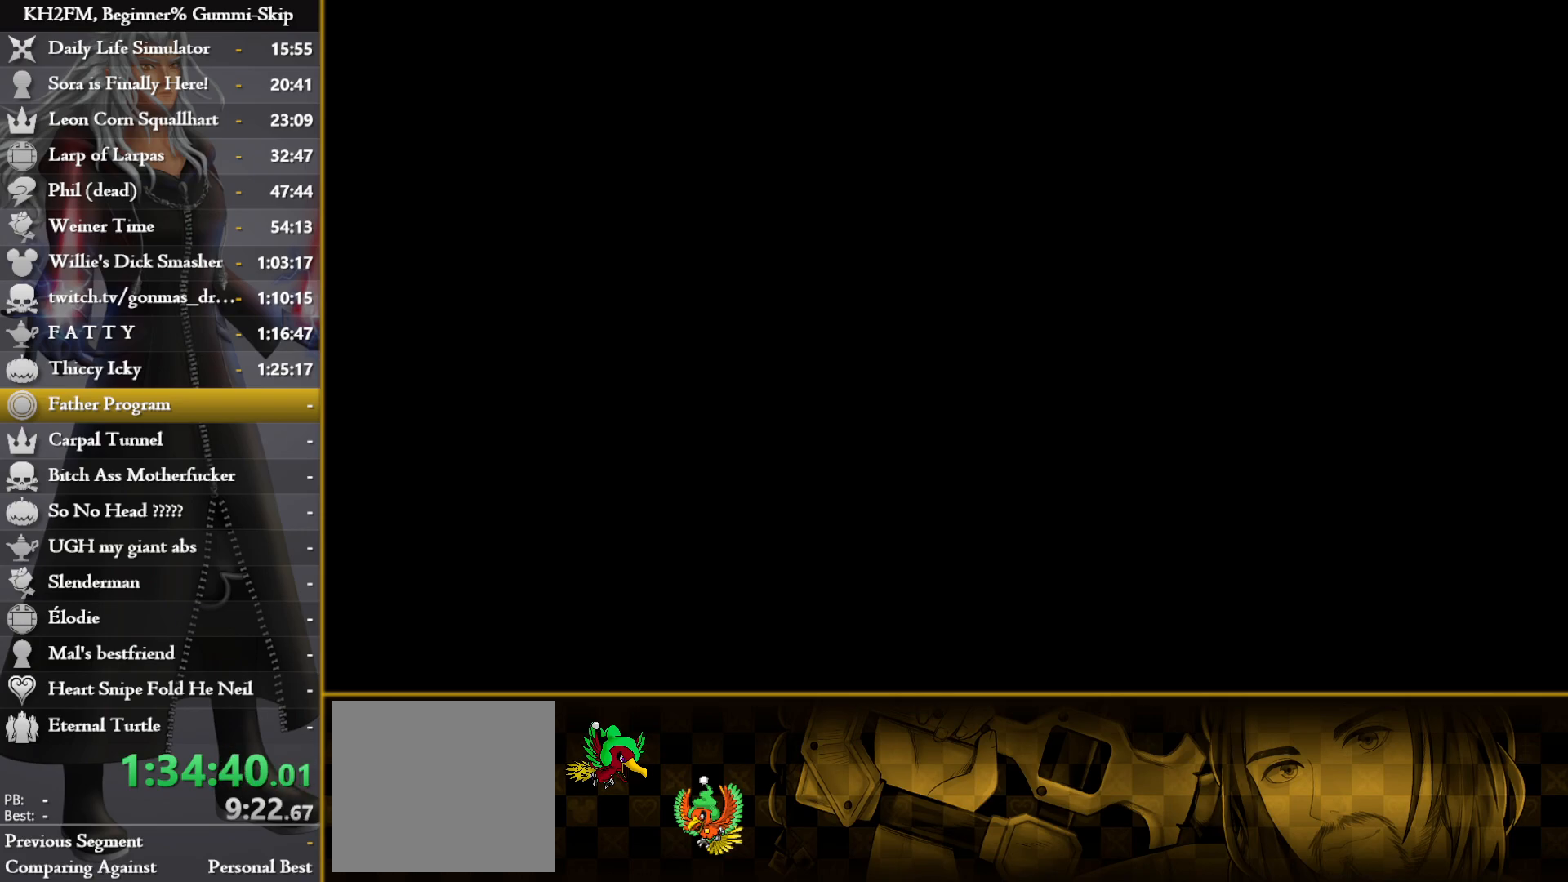
{"buttons": [], "left_stick": "up", "right_stick": "center", "events": [[17, "SQUARE", "down"], [100, "SQUARE", "up"], [183, "SQUARE", "down"], [267, "SQUARE", "up"], [367, "SQUARE", "down"], [433, "SQUARE", "up"]]}
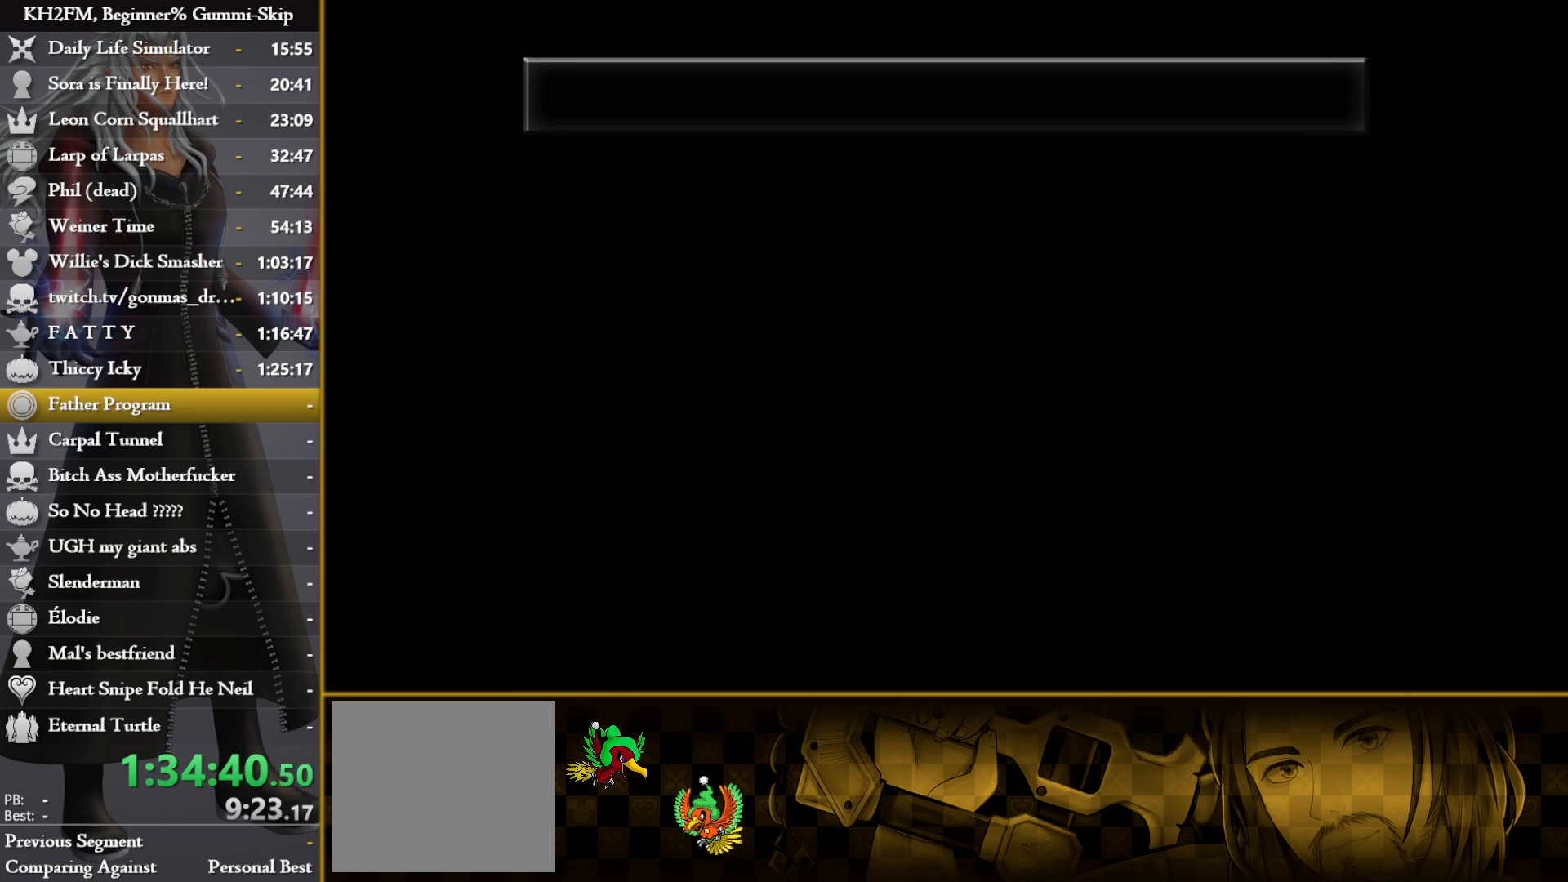
{"buttons": [], "left_stick": "up", "right_stick": "center", "events": [[17, "CROSS", "down"], [100, "CROSS", "up"], [150, "CROSS", "down"], [217, "CROSS", "up"], [283, "CROSS", "down"], [350, "CROSS", "up"], [417, "CROSS", "down"], [500, "CROSS", "up"]]}
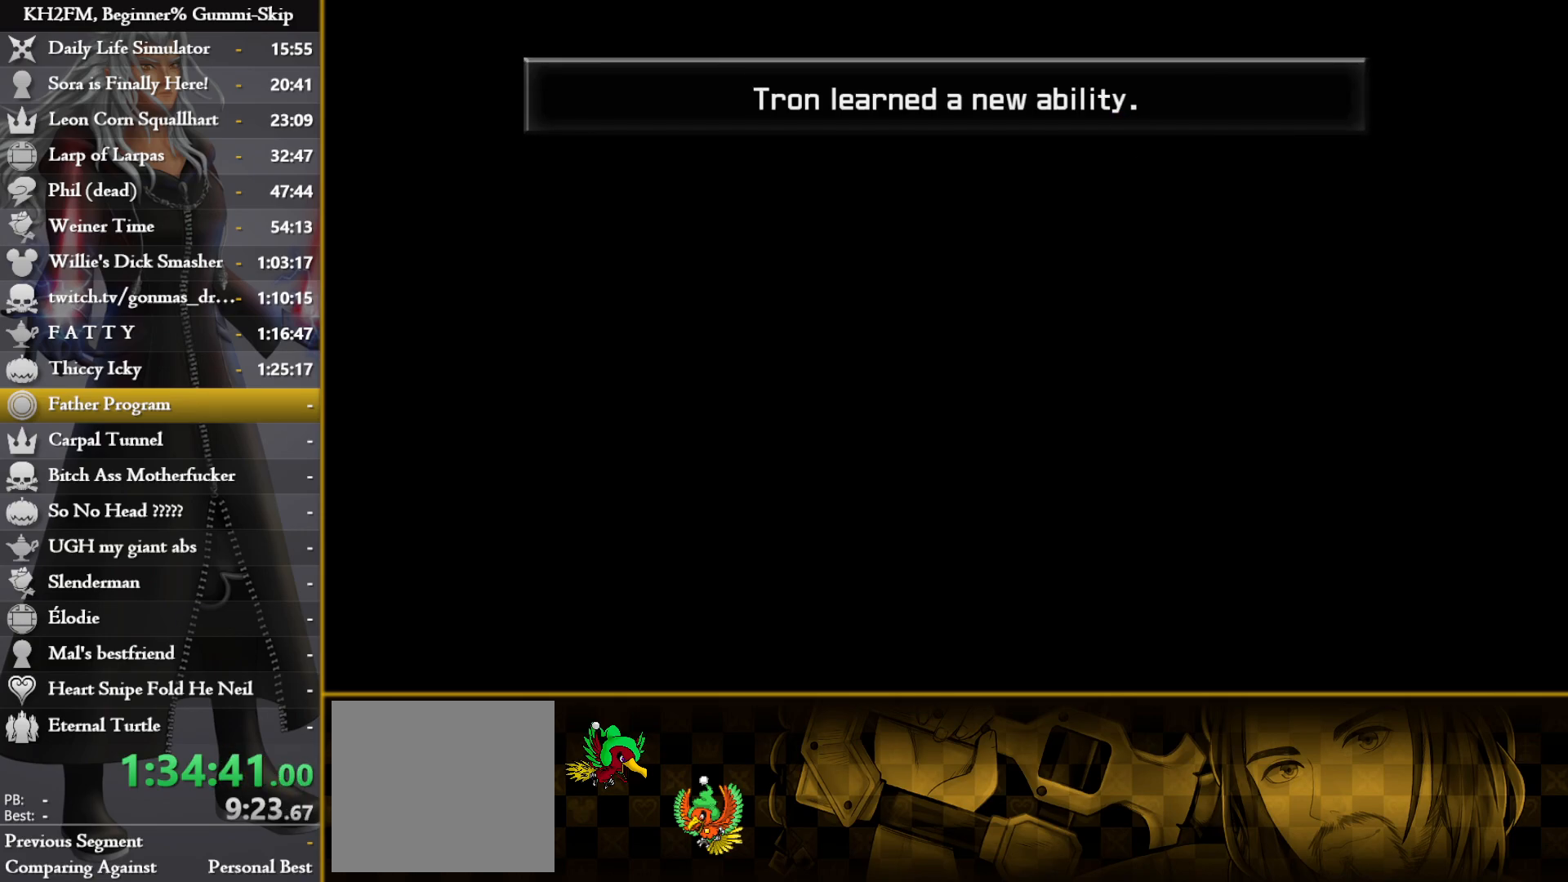
{"buttons": [], "left_stick": "up", "right_stick": "center", "events": [[100, "SQUARE", "down"], [167, "SQUARE", "up"], [233, "SQUARE", "down"], [333, "SQUARE", "up"], [400, "SQUARE", "down"], [483, "SQUARE", "up"]]}
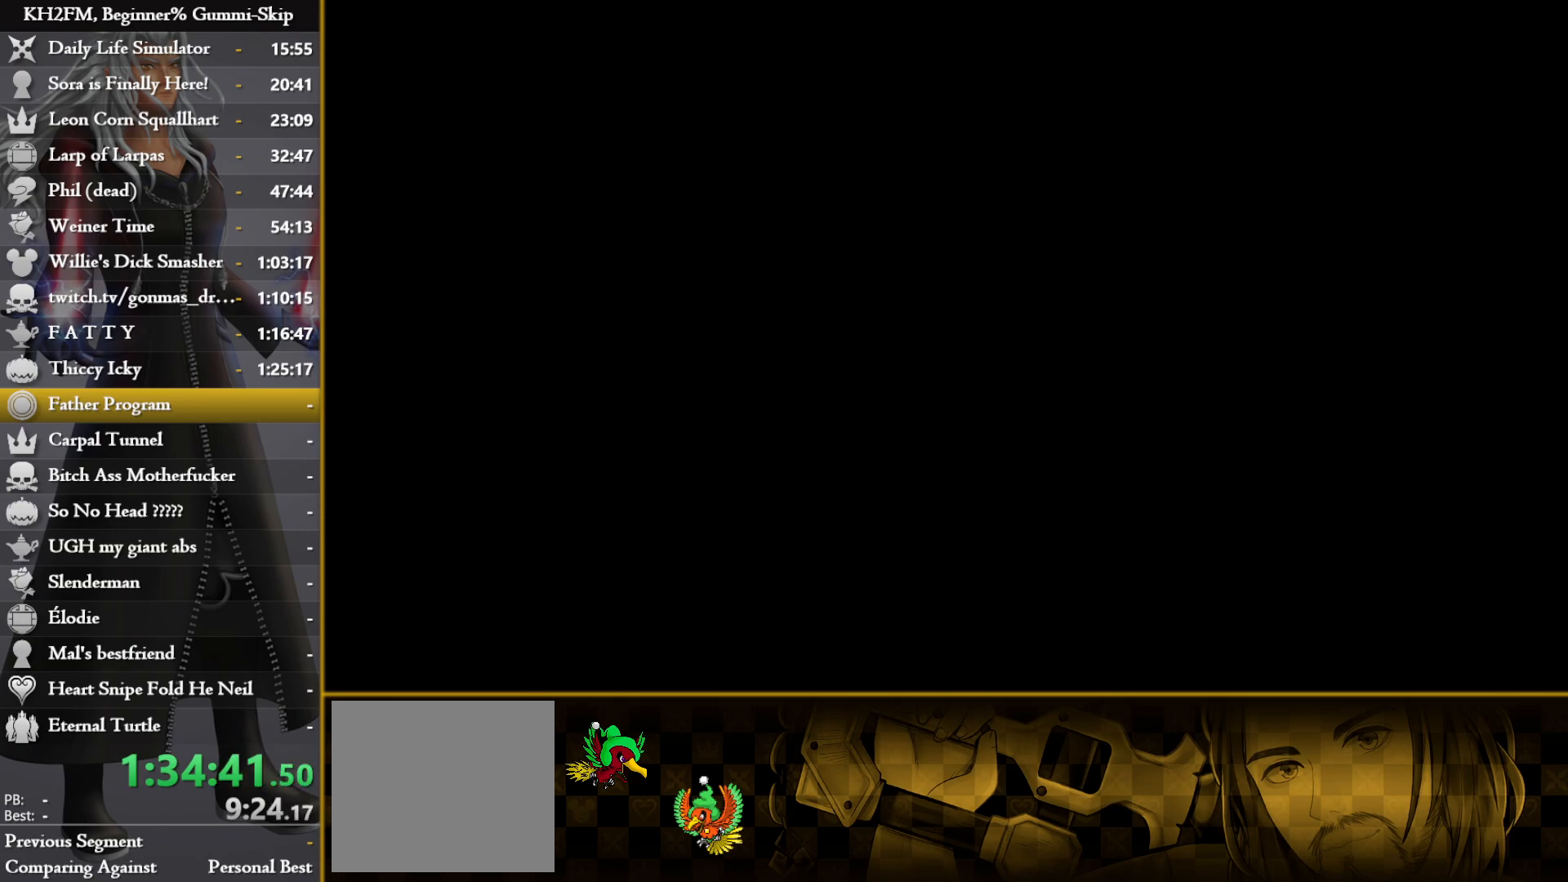
{"buttons": [], "left_stick": "up", "right_stick": "center", "events": [[50, "SQUARE", "down"], [133, "SQUARE", "up"], [200, "SQUARE", "down"], [267, "SQUARE", "up"], [350, "SQUARE", "down"], [400, "SQUARE", "up"]]}
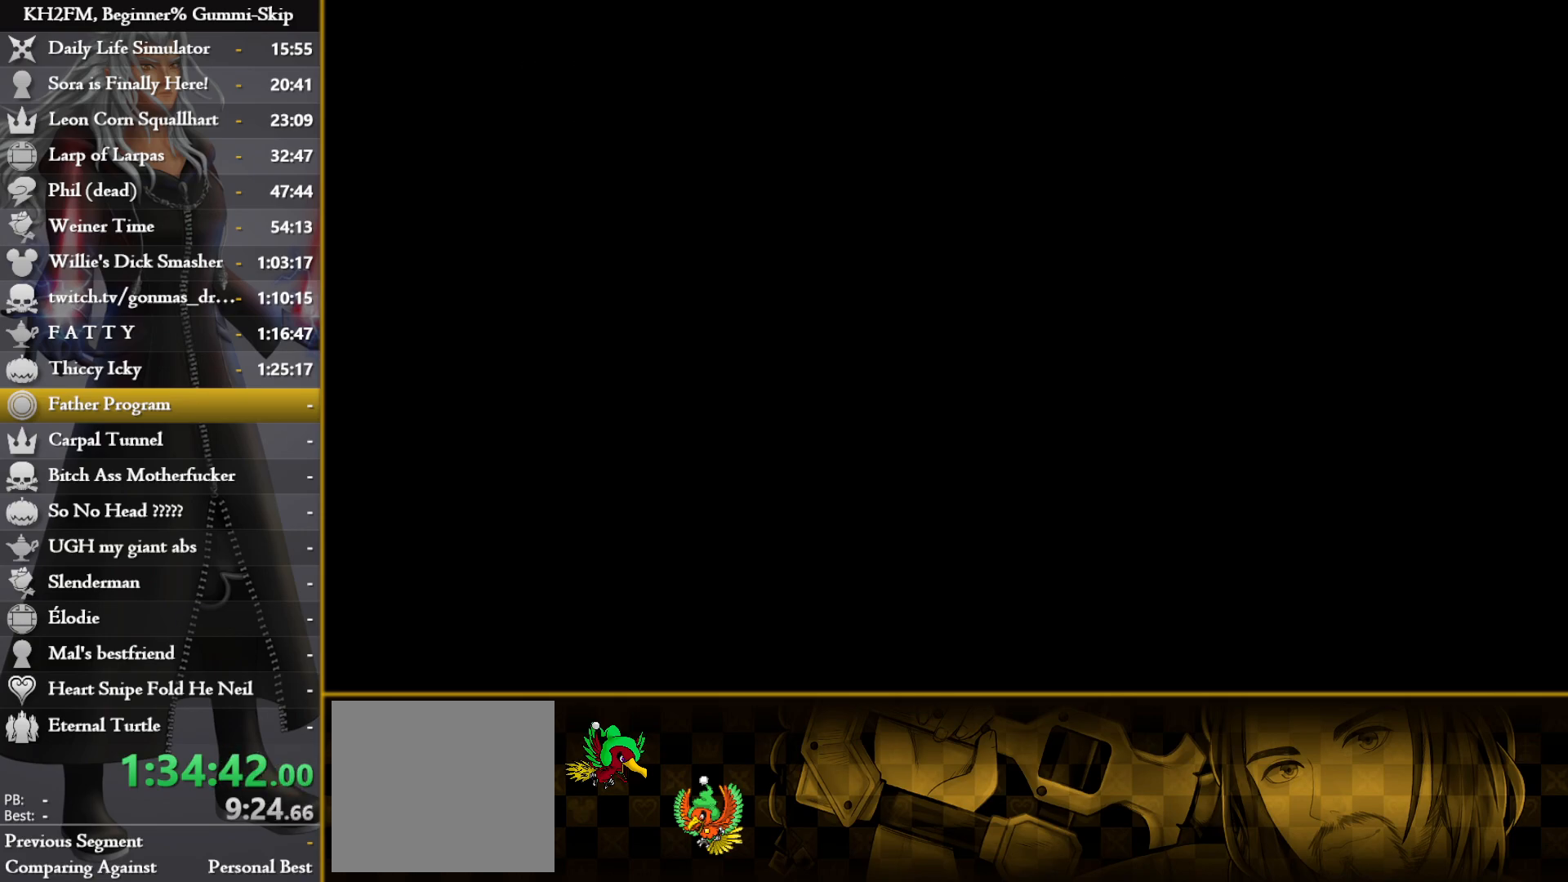
{"buttons": ["SQUARE"], "left_stick": "up", "right_stick": "center", "events": [[200, "SQUARE", "down"], [233, "SQUARE", "up"], [283, "SQUARE", "down"], [317, "SQUARE", "up"], [367, "SQUARE", "down"], [383, "SQUARE", "up"], [433, "SQUARE", "down"], [467, "SQUARE", "up"], [500, "SQUARE", "down"]]}
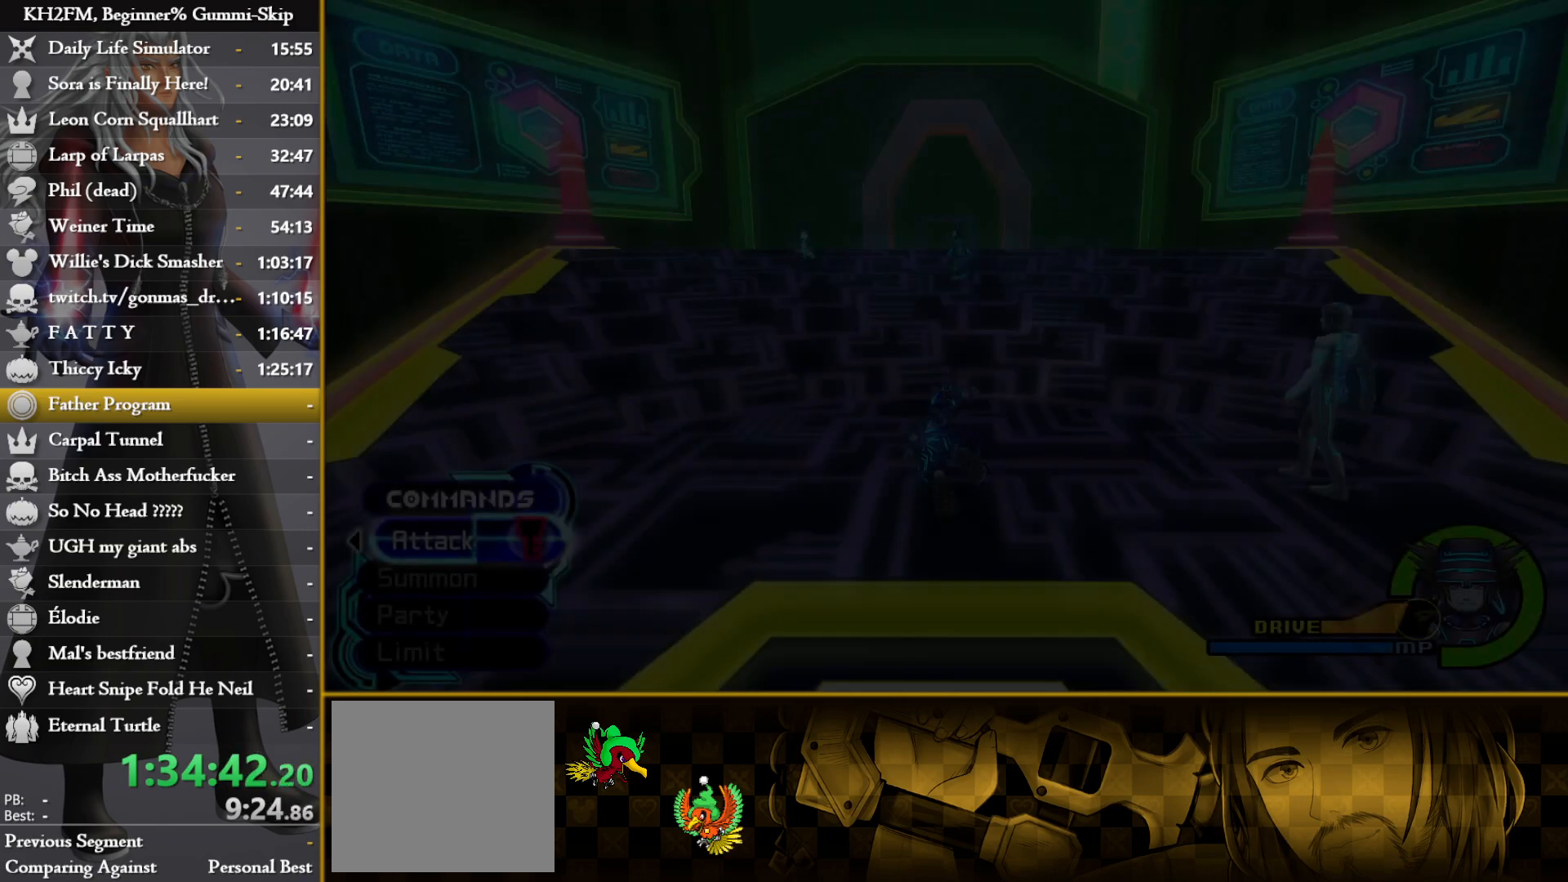
{"buttons": [], "left_stick": "up", "right_stick": "center", "events": [[50, "SQUARE", "up"], [83, "SQUARE", "down"], [117, "SQUARE", "up"], [150, "SQUARE", "down"], [183, "SQUARE", "up"], [233, "SQUARE", "down"], [283, "SQUARE", "up"]]}
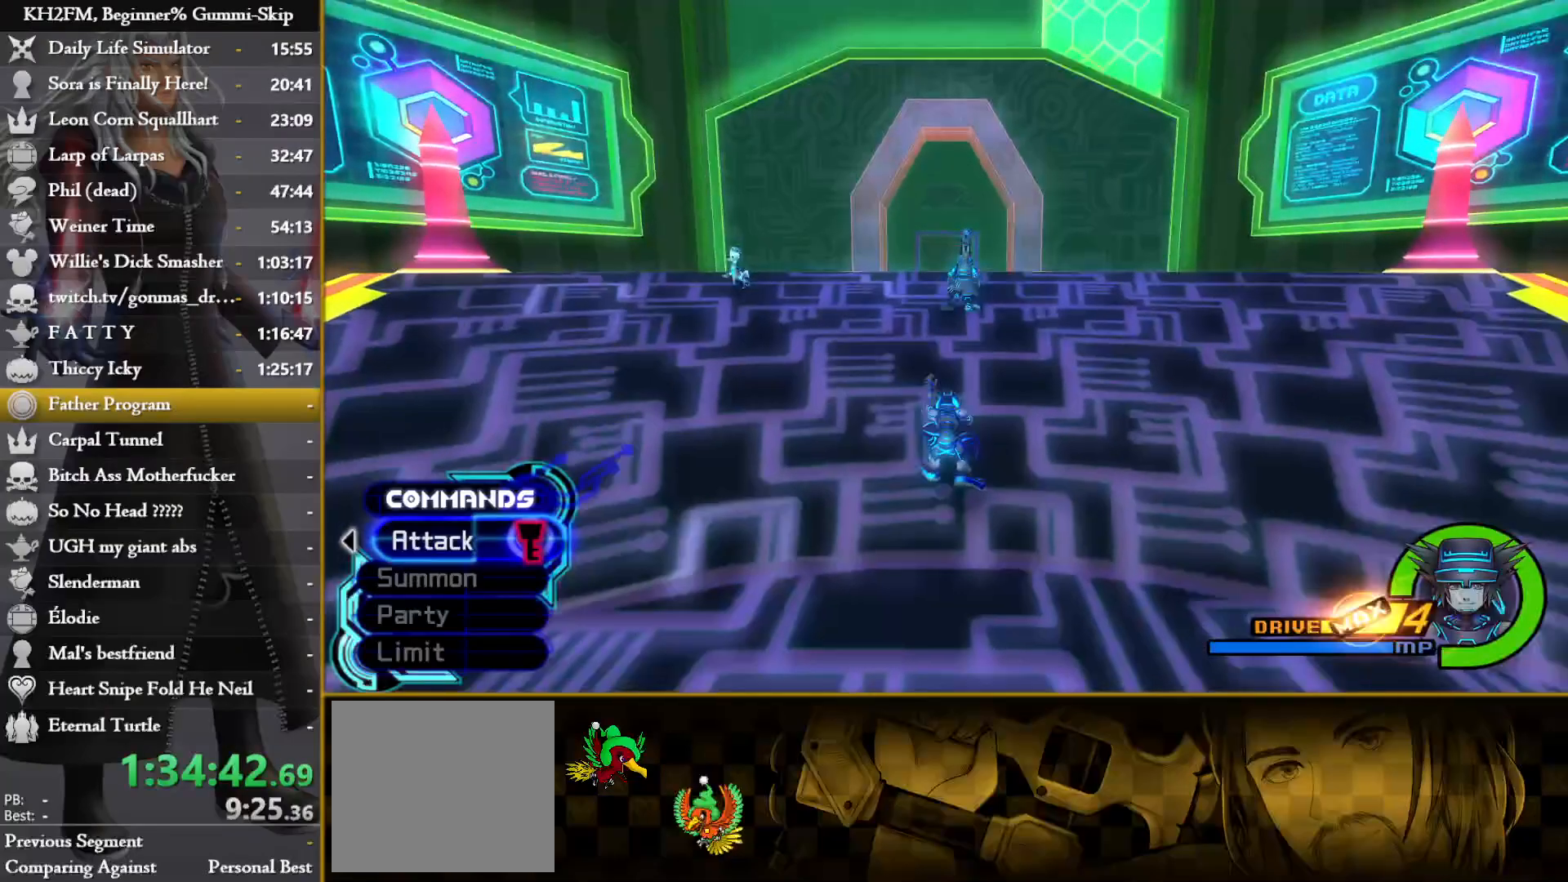
{"buttons": [], "left_stick": "up", "right_stick": "center", "events": [[33, "SQUARE", "down"], [100, "SQUARE", "up"], [167, "SQUARE", "down"], [250, "SQUARE", "up"], [300, "SQUARE", "down"], [400, "SQUARE", "up"]]}
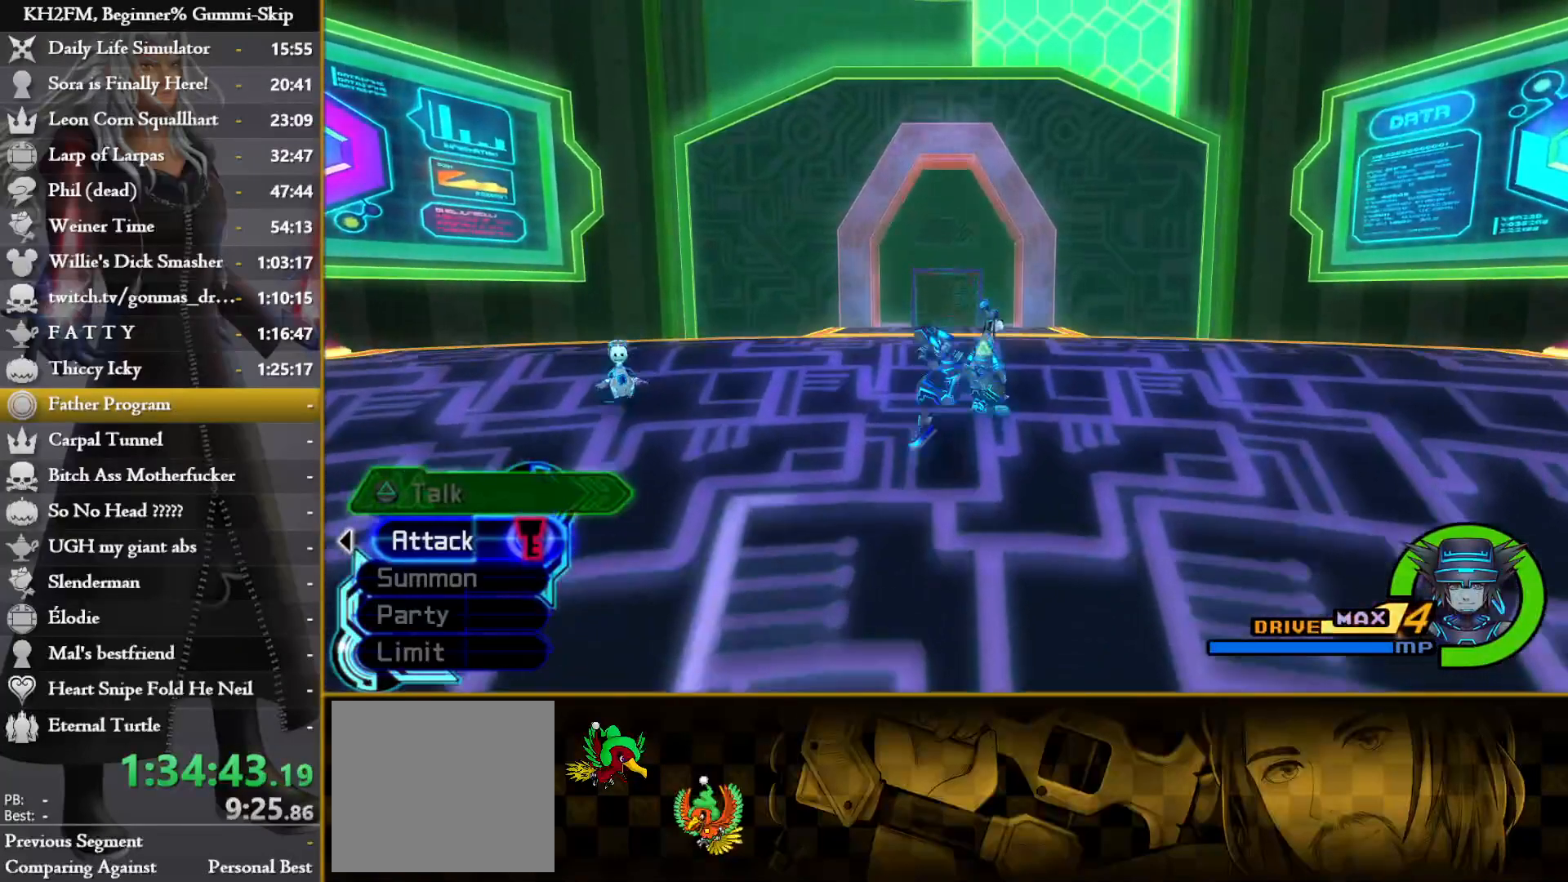
{"buttons": ["SQUARE"], "left_stick": "up", "right_stick": "center", "events": [[67, "SQUARE", "down"], [133, "SQUARE", "up"], [200, "SQUARE", "down"], [283, "SQUARE", "up"], [350, "SQUARE", "down"], [417, "SQUARE", "up"], [500, "SQUARE", "down"]]}
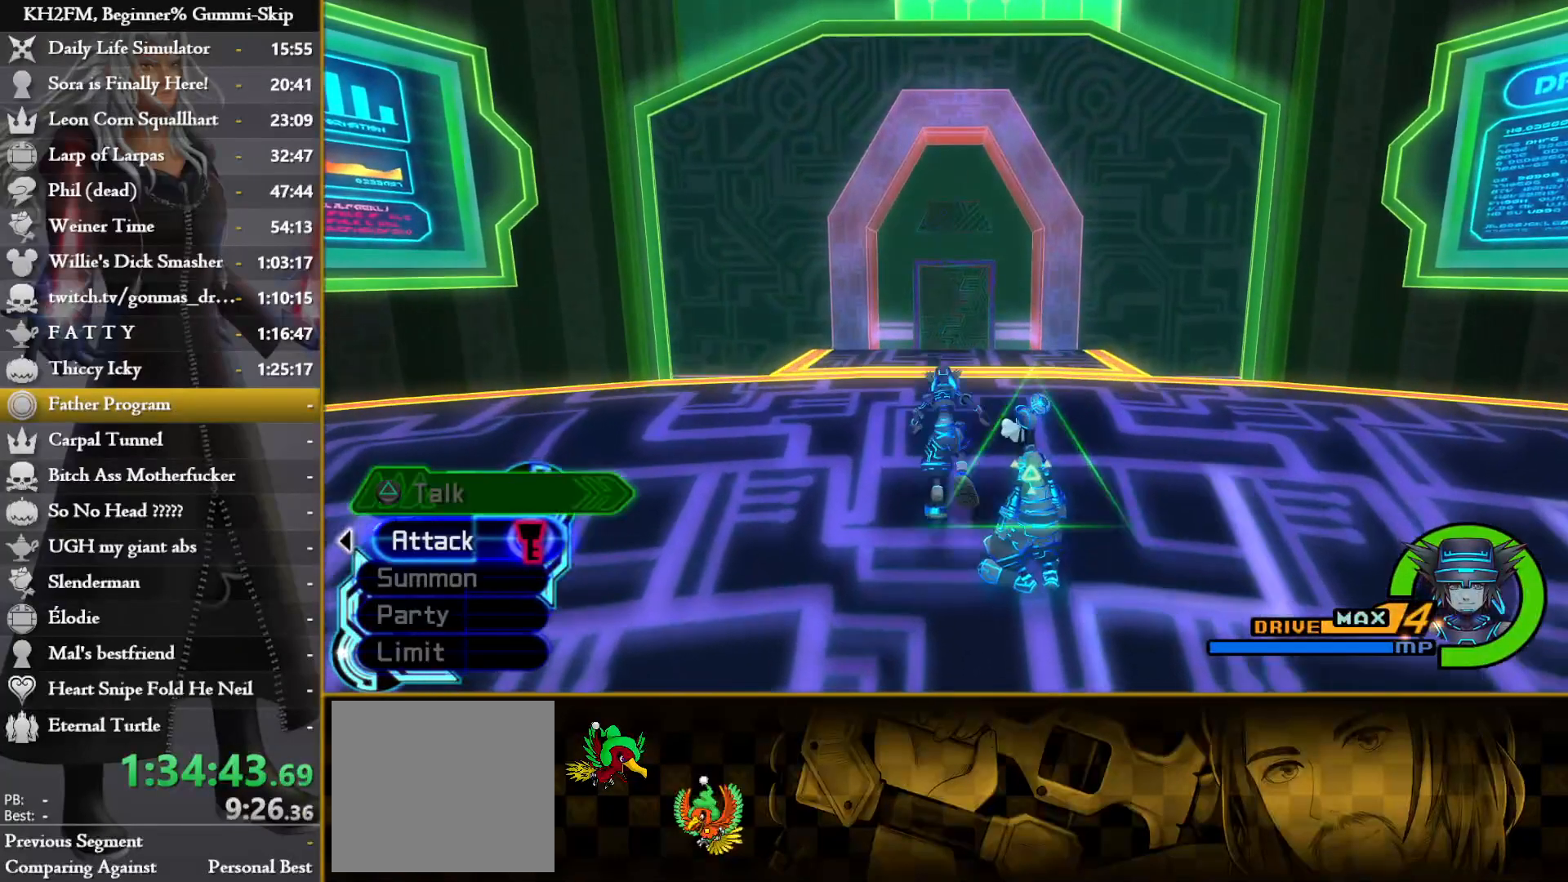
{"buttons": ["SQUARE"], "left_stick": "up", "right_stick": "center", "events": [[67, "SQUARE", "up"], [133, "SQUARE", "down"], [233, "SQUARE", "up"], [317, "SQUARE", "down"], [400, "SQUARE", "up"], [467, "SQUARE", "down"]]}
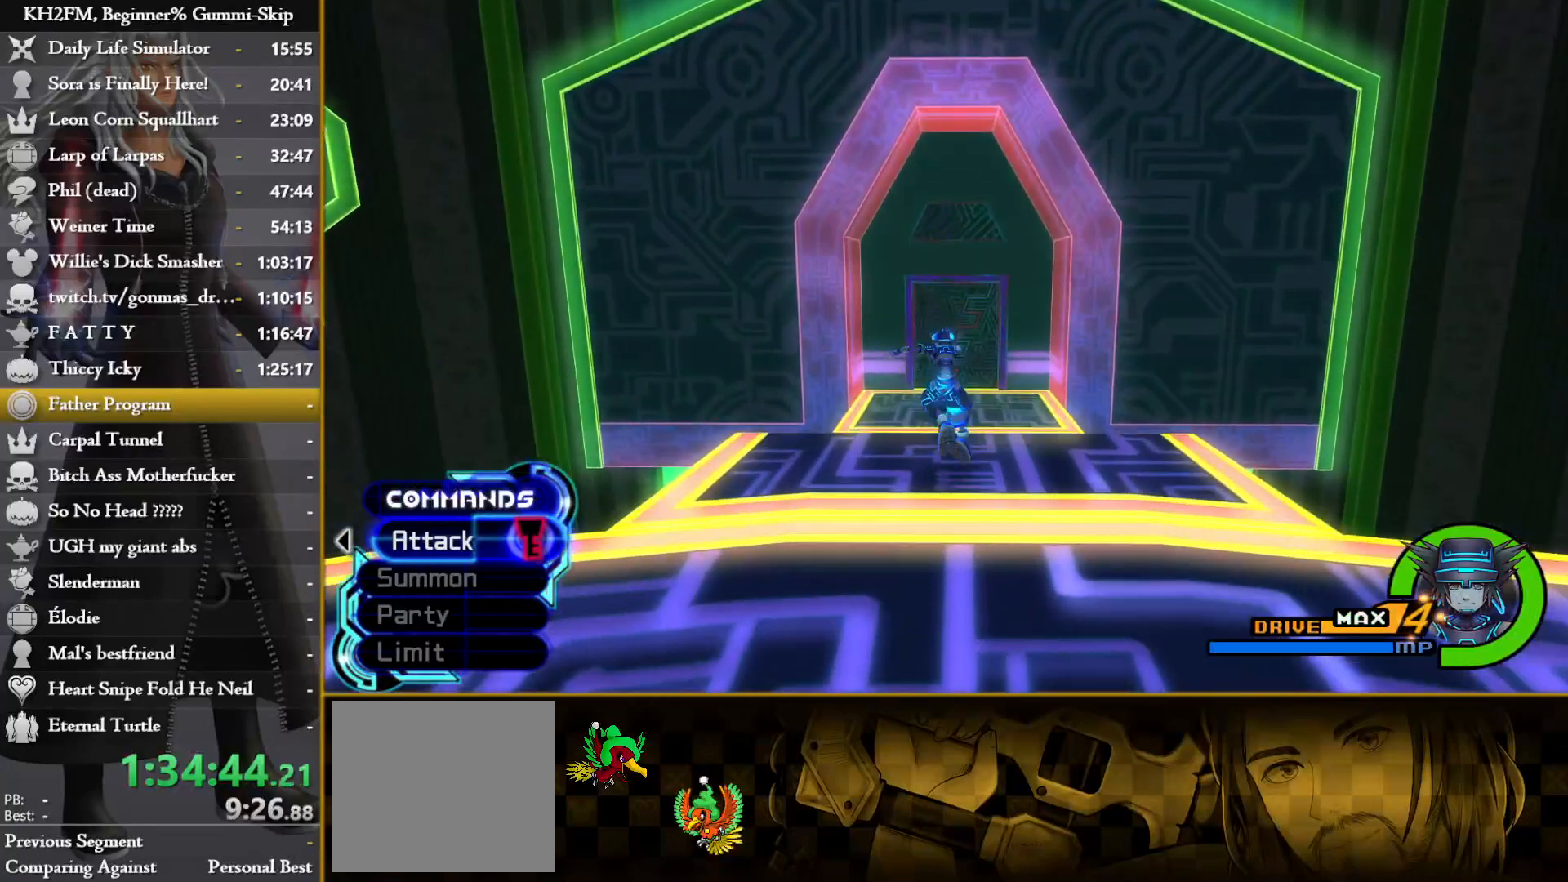
{"buttons": ["SQUARE"], "left_stick": "up", "right_stick": "center", "events": [[50, "SQUARE", "up"], [133, "SQUARE", "down"], [217, "SQUARE", "up"], [283, "SQUARE", "down"], [383, "SQUARE", "up"], [450, "SQUARE", "down"]]}
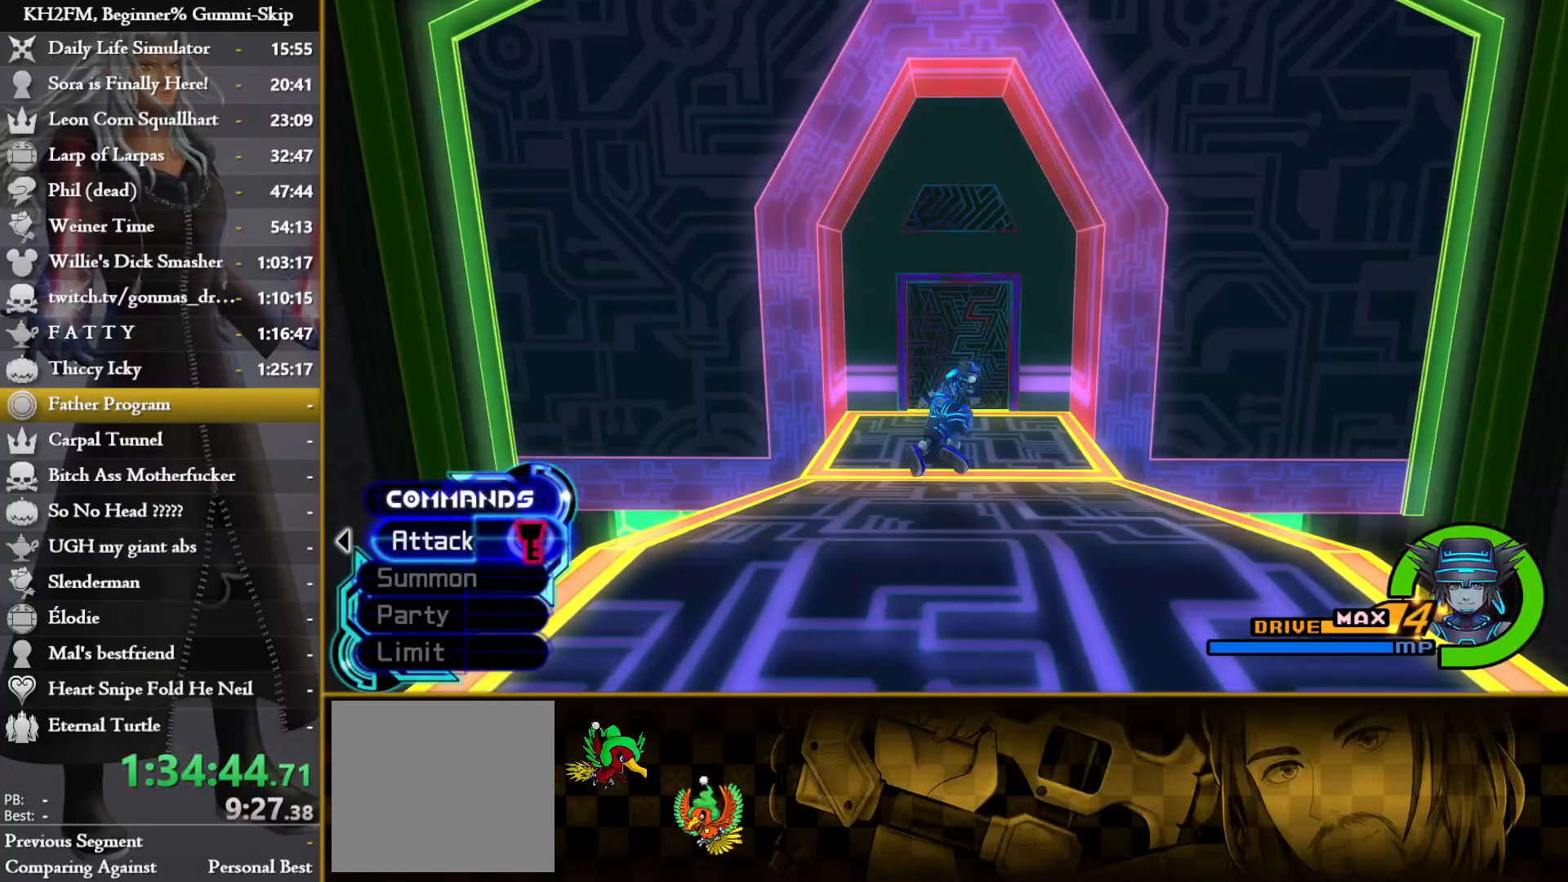
{"buttons": [], "left_stick": "up", "right_stick": "center", "events": [[67, "SQUARE", "up"]]}
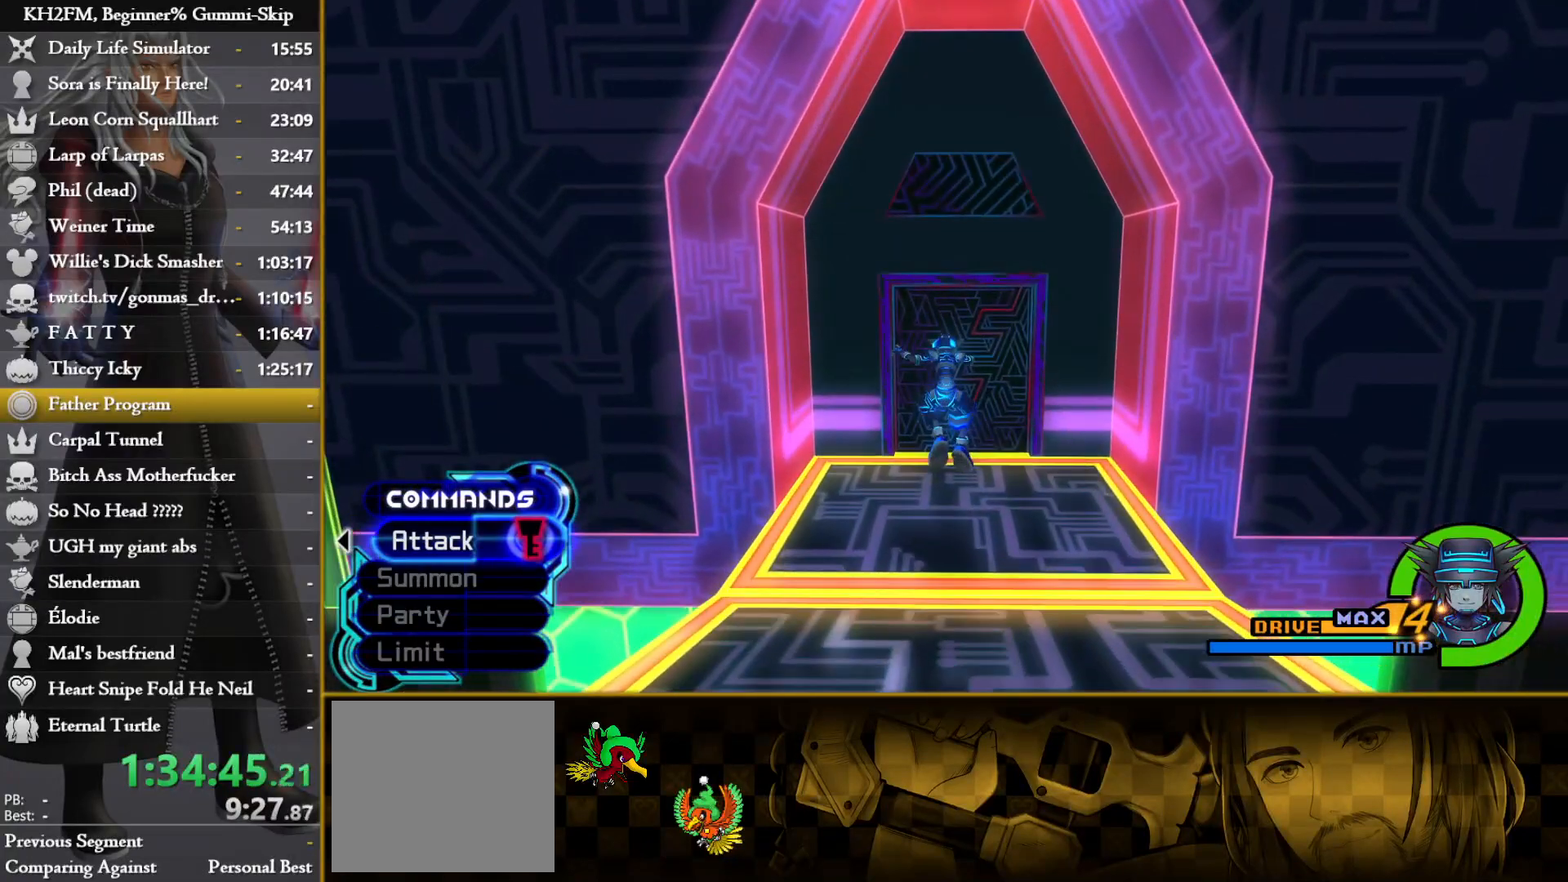
{"buttons": [], "left_stick": "up", "right_stick": "center", "events": []}
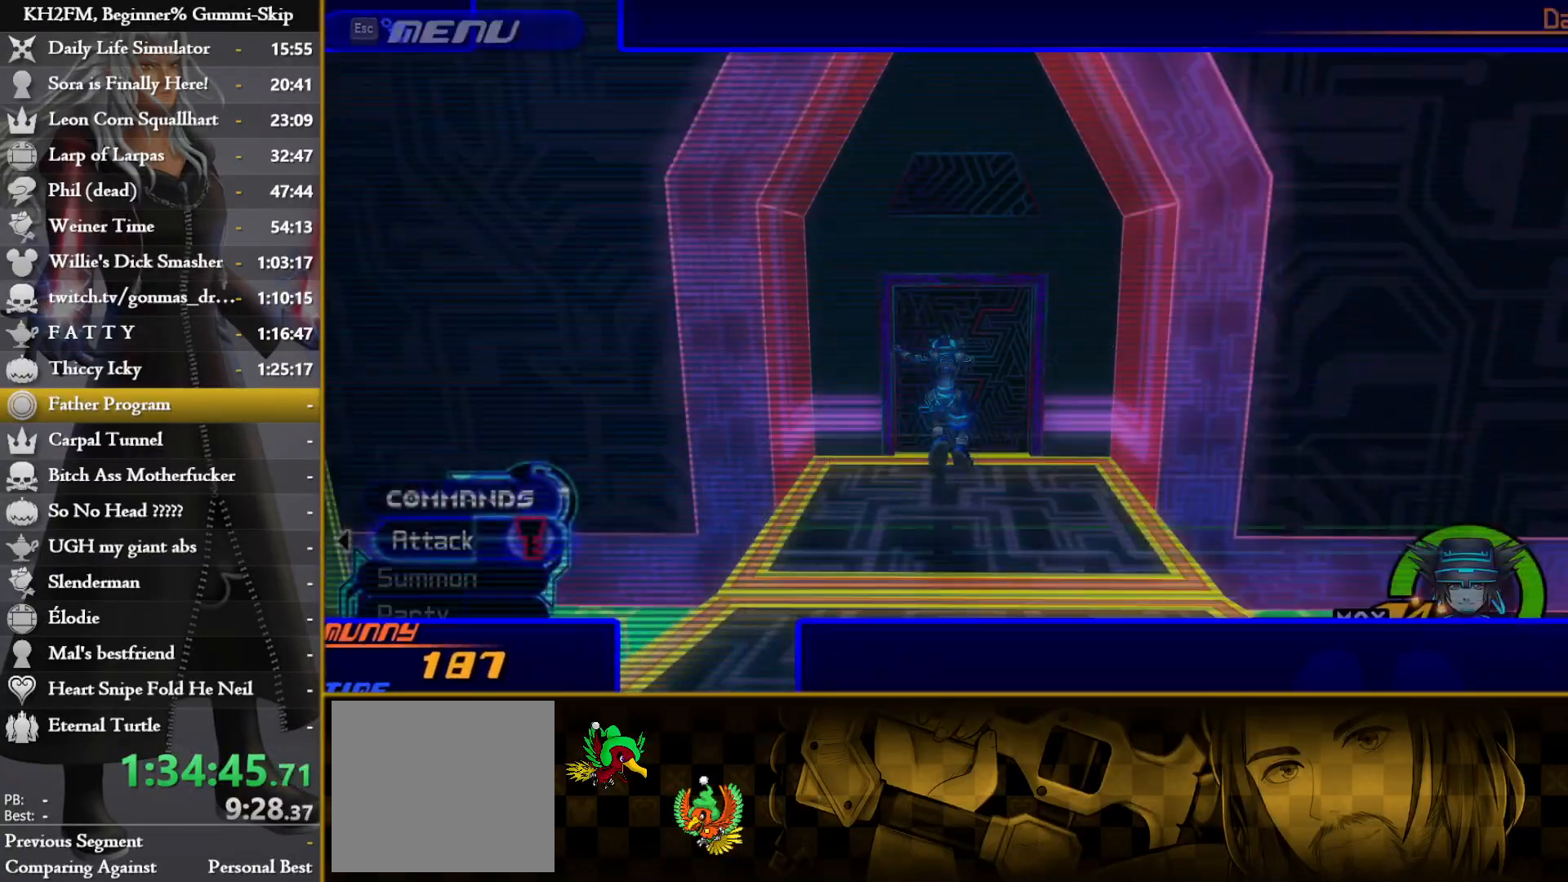
{"buttons": [], "left_stick": "up", "right_stick": "center", "events": []}
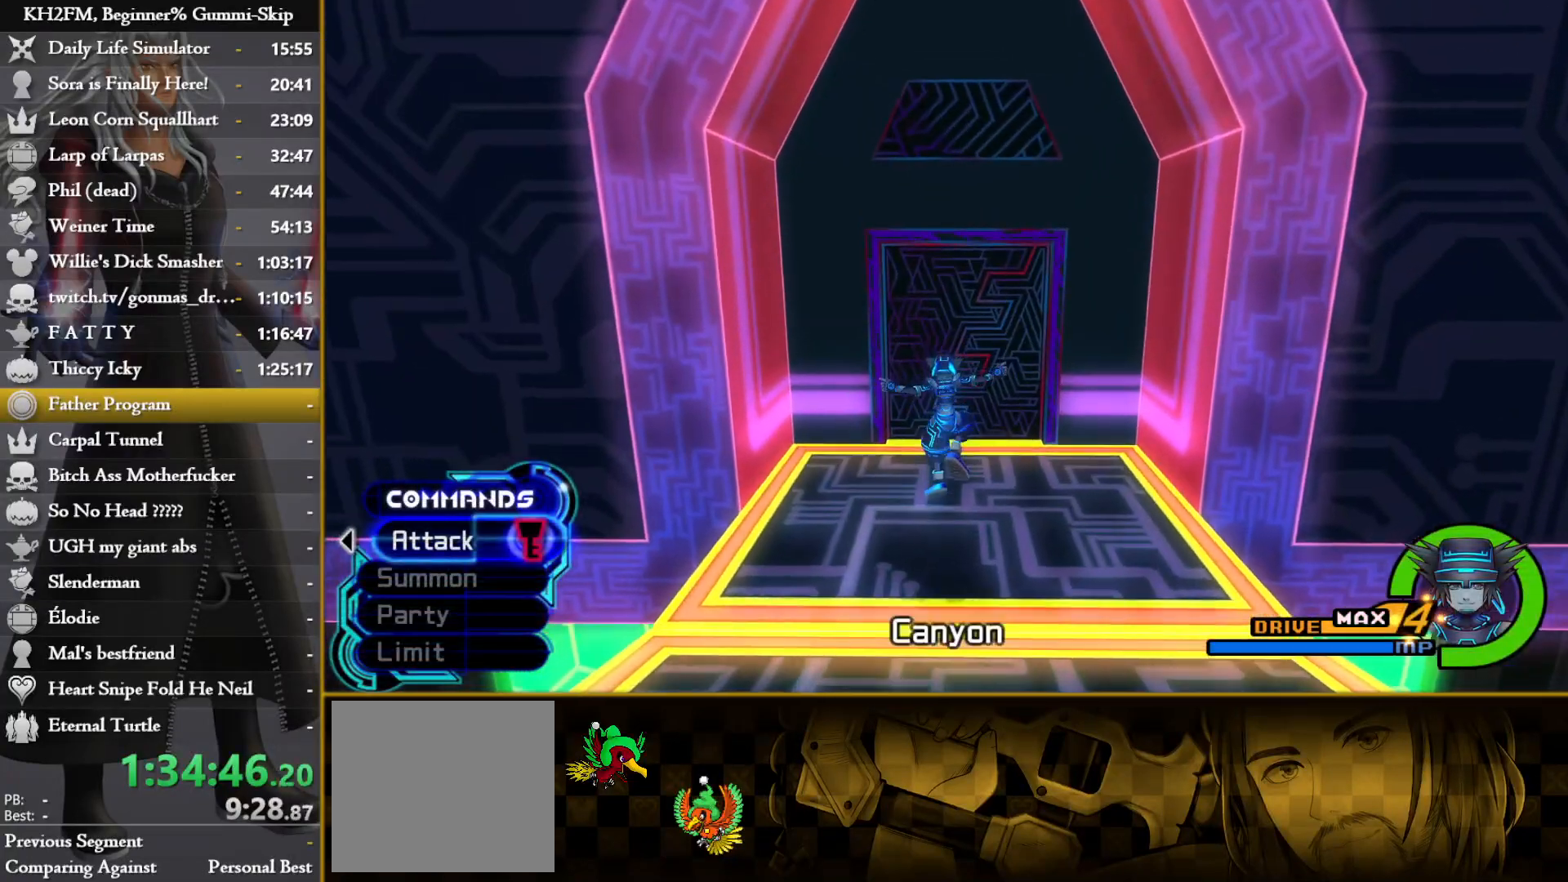
{"buttons": [], "left_stick": "up", "right_stick": "center", "events": []}
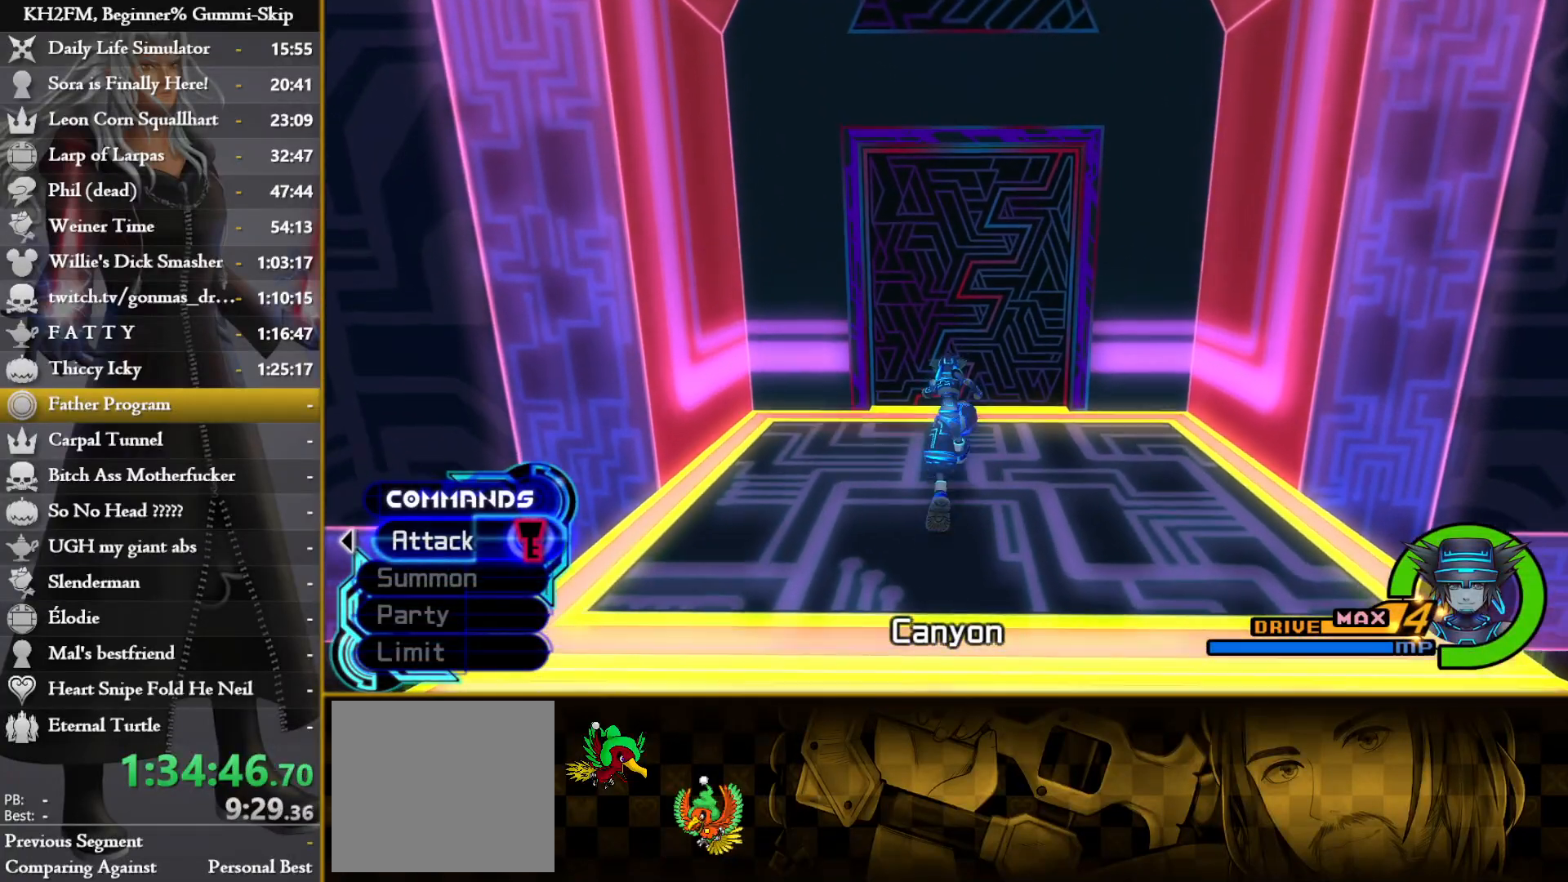
{"buttons": [], "left_stick": "up", "right_stick": "center", "events": []}
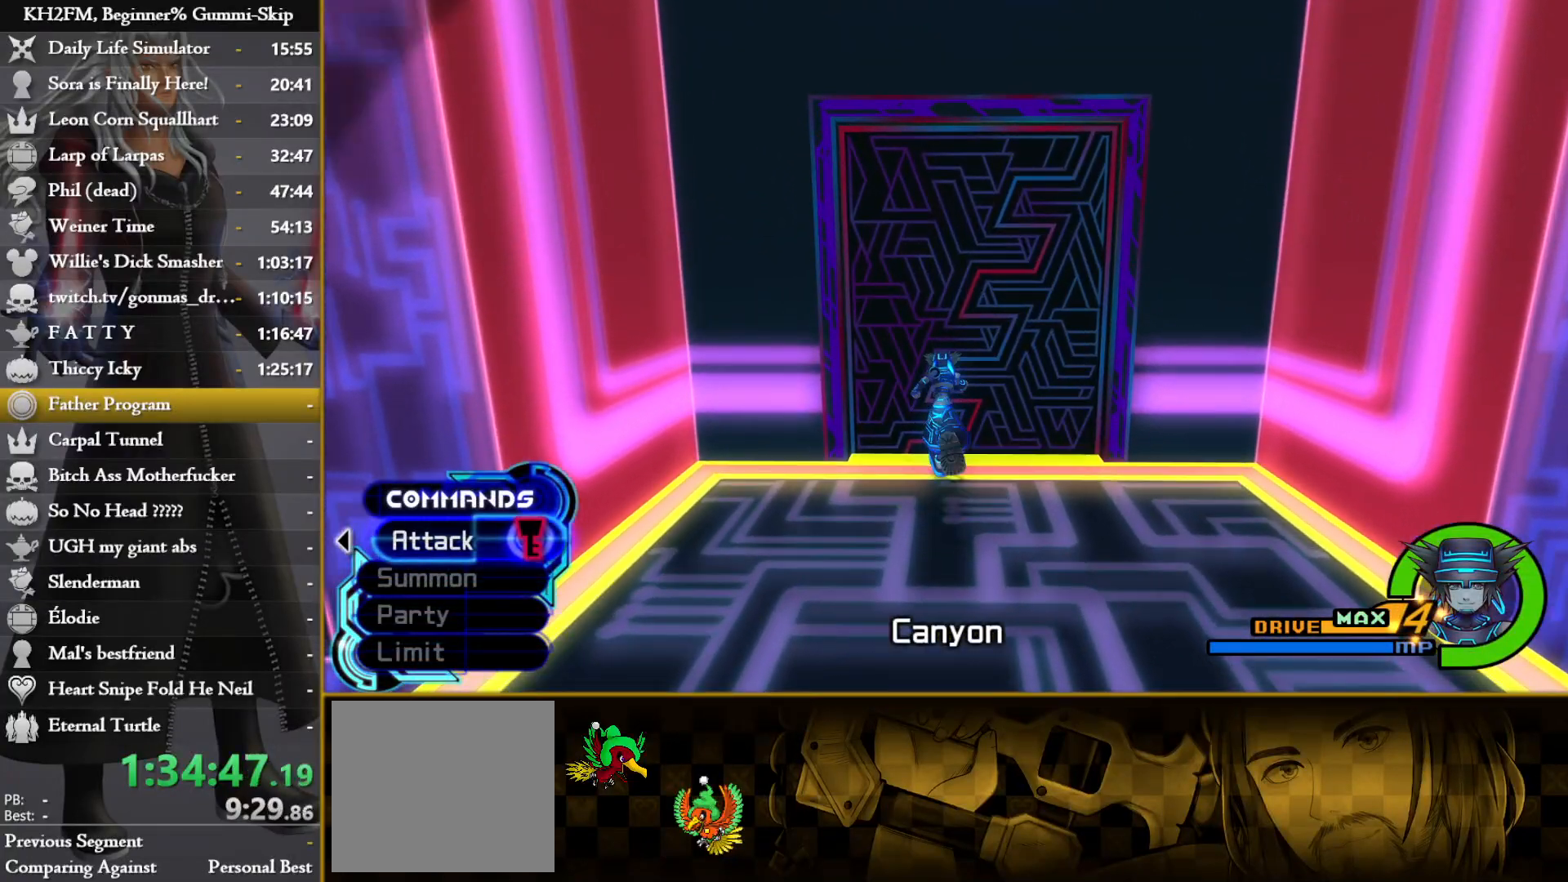
{"buttons": [], "left_stick": "up", "right_stick": "center", "events": []}
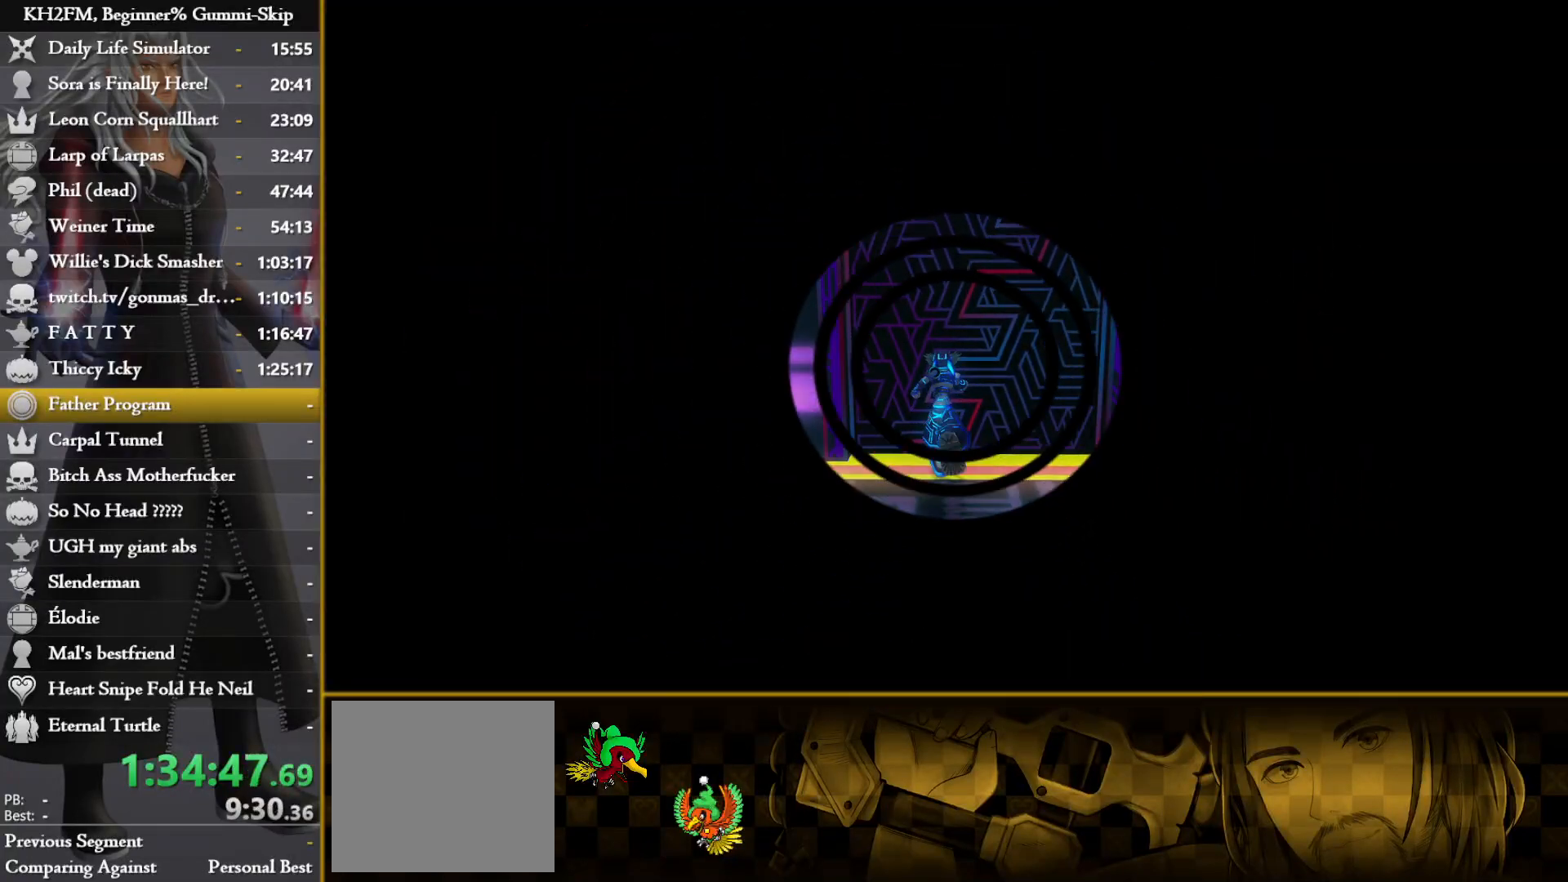
{"buttons": ["SQUARE"], "left_stick": "up", "right_stick": "center", "events": [[283, "SQUARE", "down"], [383, "SQUARE", "up"], [450, "SQUARE", "down"]]}
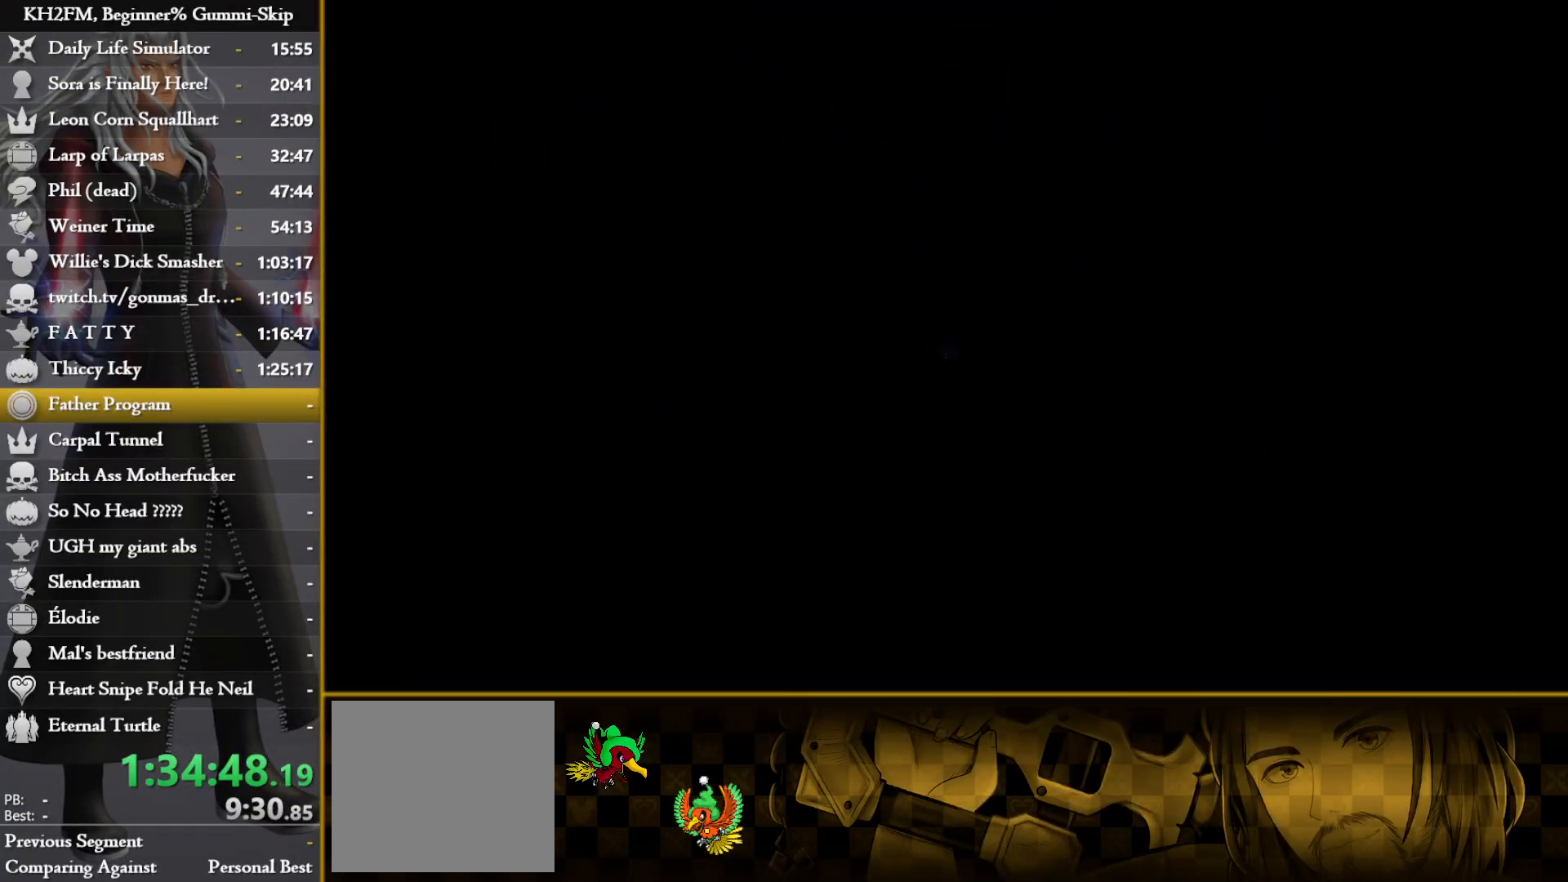
{"buttons": [], "left_stick": "up", "right_stick": "center", "events": [[33, "SQUARE", "up"], [100, "SQUARE", "down"], [183, "SQUARE", "up"], [233, "SQUARE", "down"], [317, "SQUARE", "up"], [383, "SQUARE", "down"], [467, "SQUARE", "up"]]}
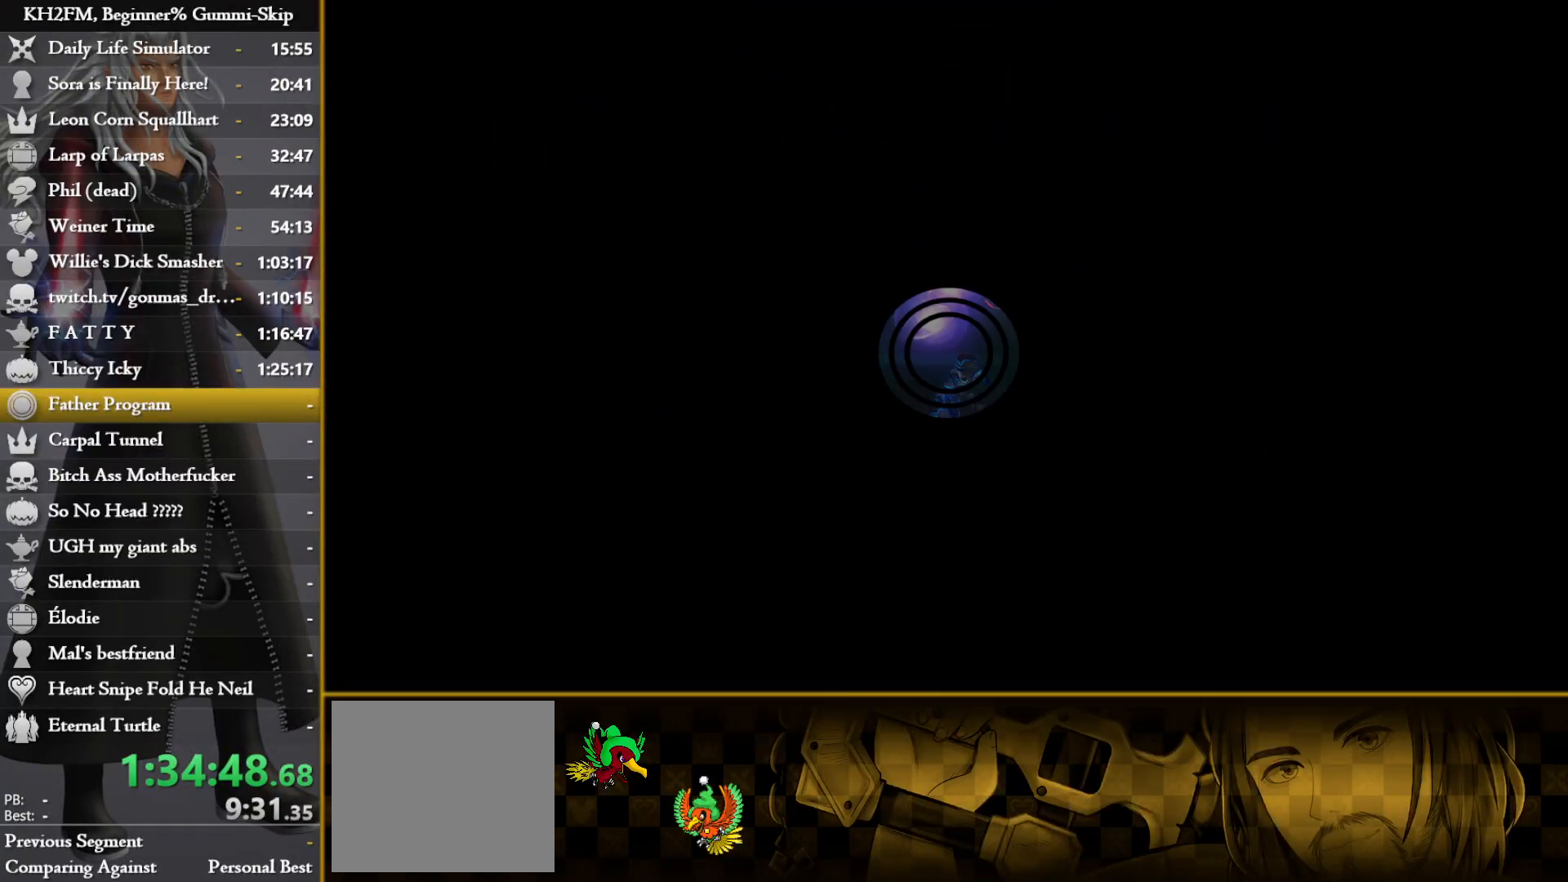
{"buttons": ["SQUARE"], "left_stick": "up", "right_stick": "center", "events": [[33, "SQUARE", "down"], [117, "SQUARE", "up"], [200, "SQUARE", "down"], [283, "SQUARE", "up"], [350, "SQUARE", "down"], [433, "SQUARE", "up"], [500, "SQUARE", "down"]]}
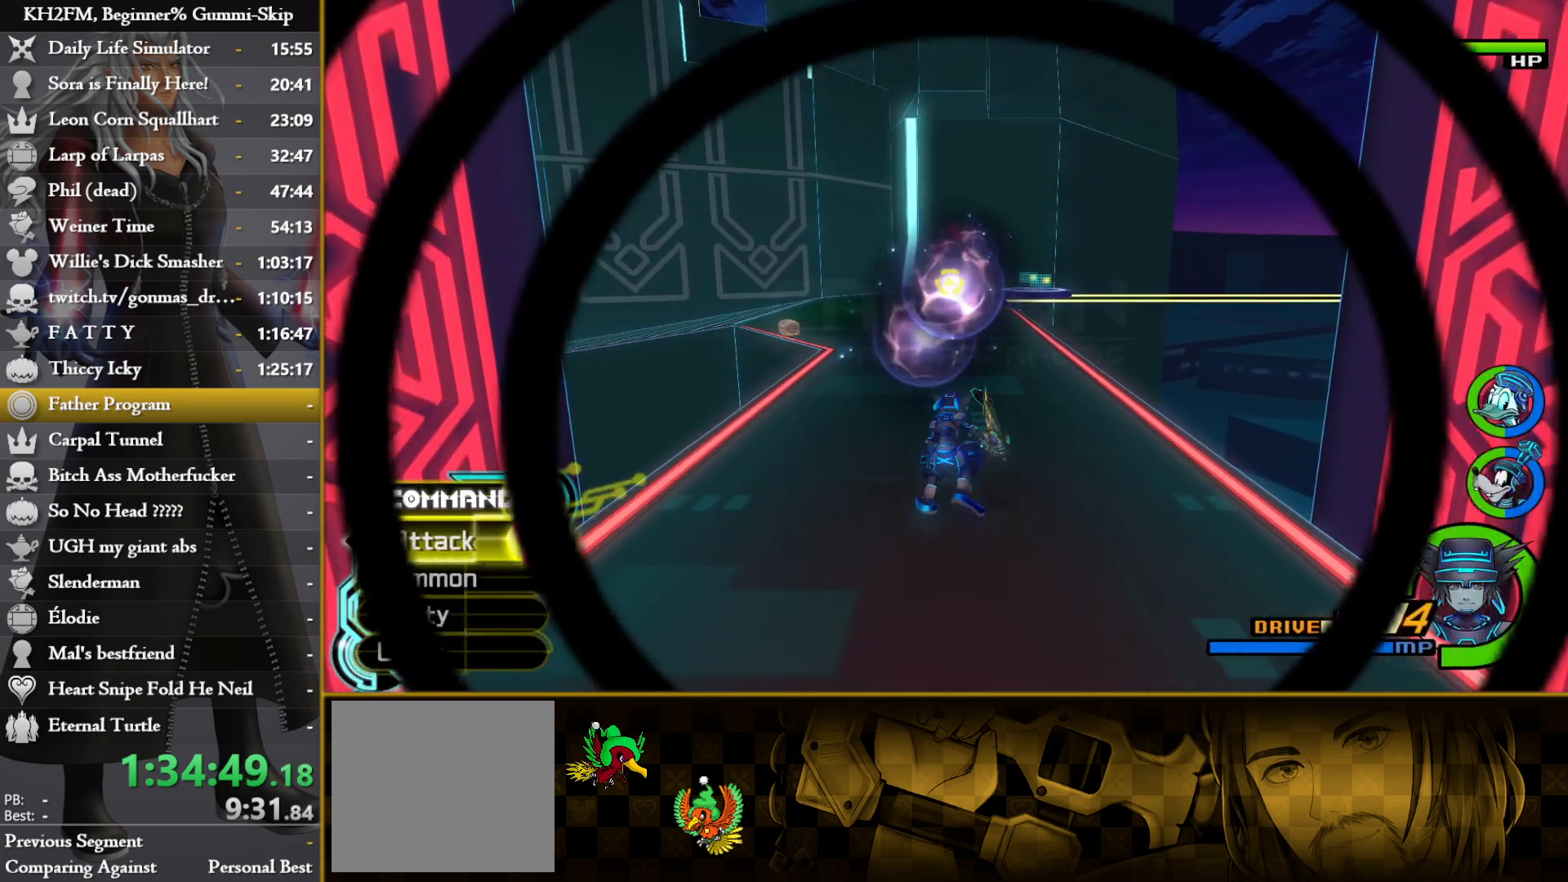
{"buttons": [], "left_stick": "up", "right_stick": "center", "events": [[100, "SQUARE", "up"], [150, "SQUARE", "down"], [250, "SQUARE", "up"], [417, "SQUARE", "down"], [483, "SQUARE", "up"]]}
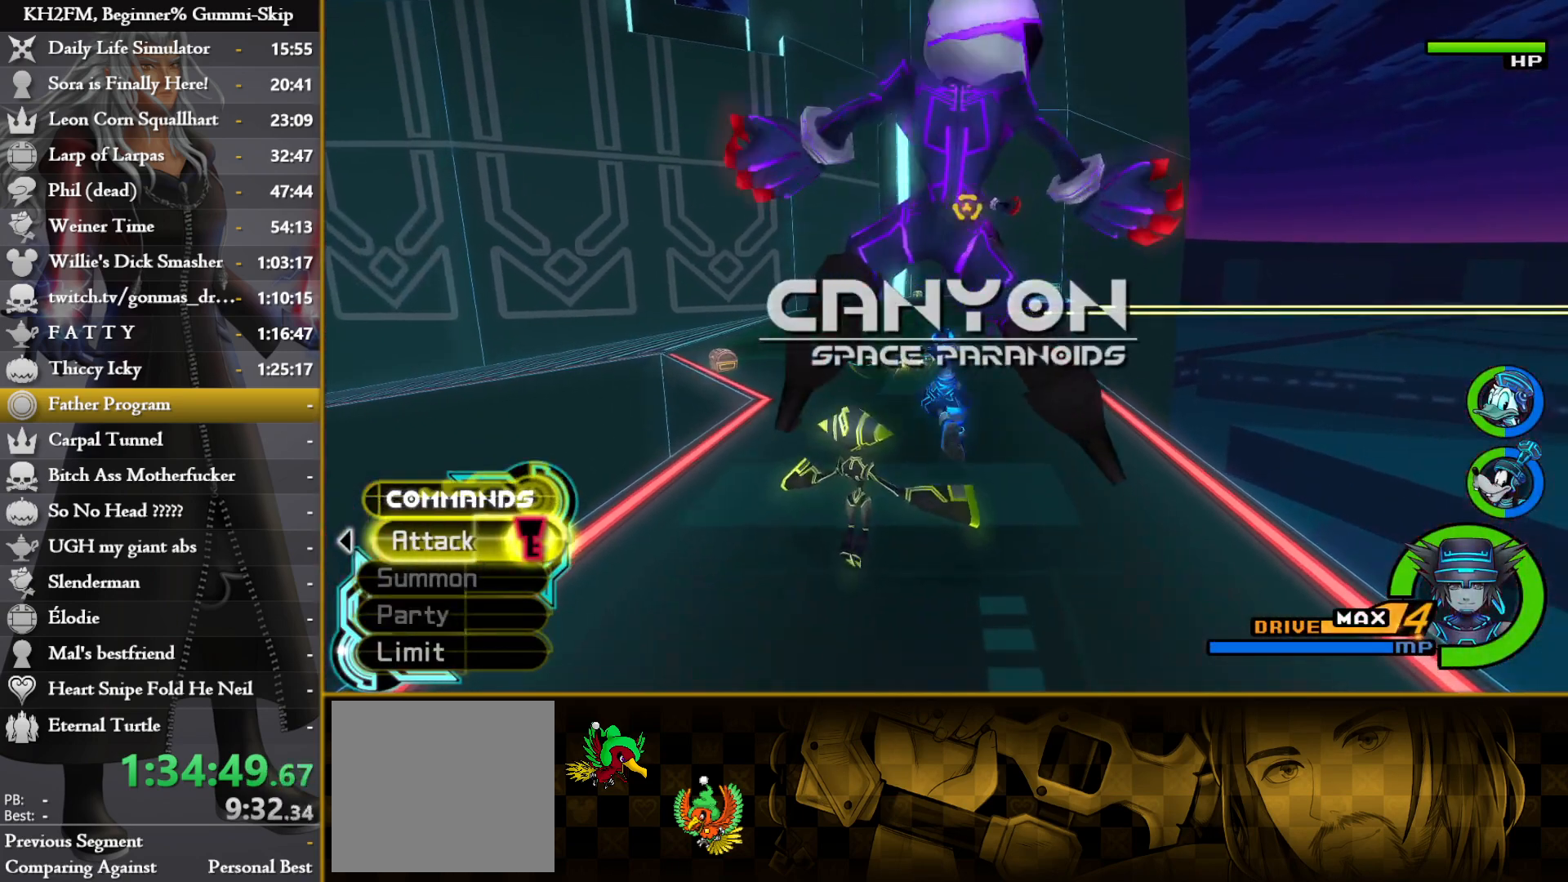
{"buttons": [], "left_stick": "up", "right_stick": "center", "events": [[67, "SQUARE", "down"], [150, "SQUARE", "up"], [217, "SQUARE", "down"], [317, "SQUARE", "up"], [383, "SQUARE", "down"], [500, "SQUARE", "up"]]}
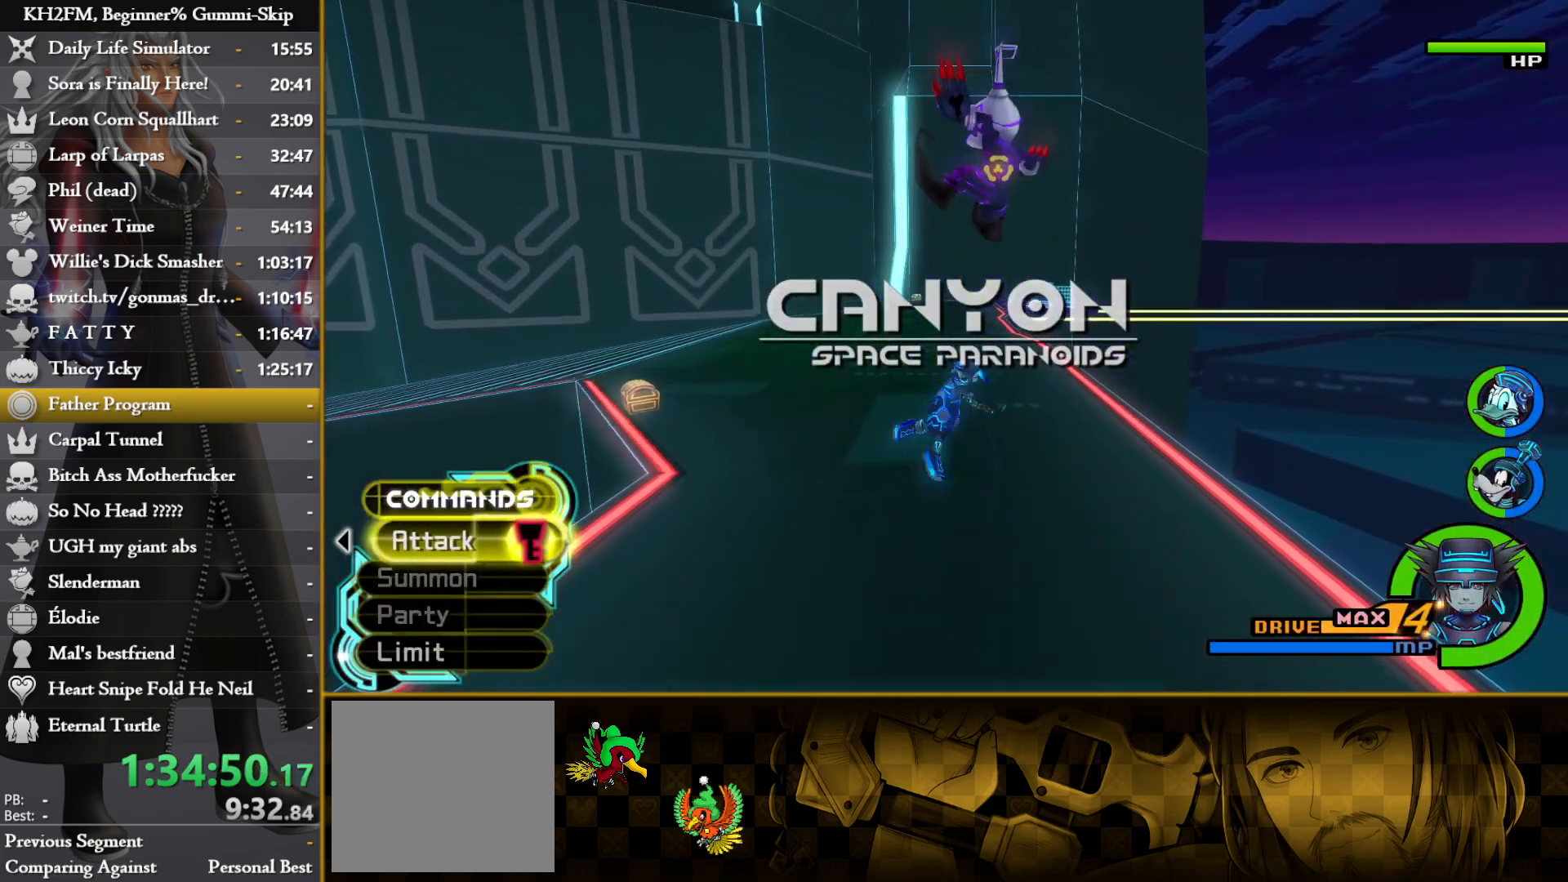
{"buttons": [], "left_stick": "up", "right_stick": "center", "events": [[67, "SQUARE", "down"], [150, "SQUARE", "up"], [233, "SQUARE", "down"], [317, "SQUARE", "up"], [400, "SQUARE", "down"], [500, "SQUARE", "up"]]}
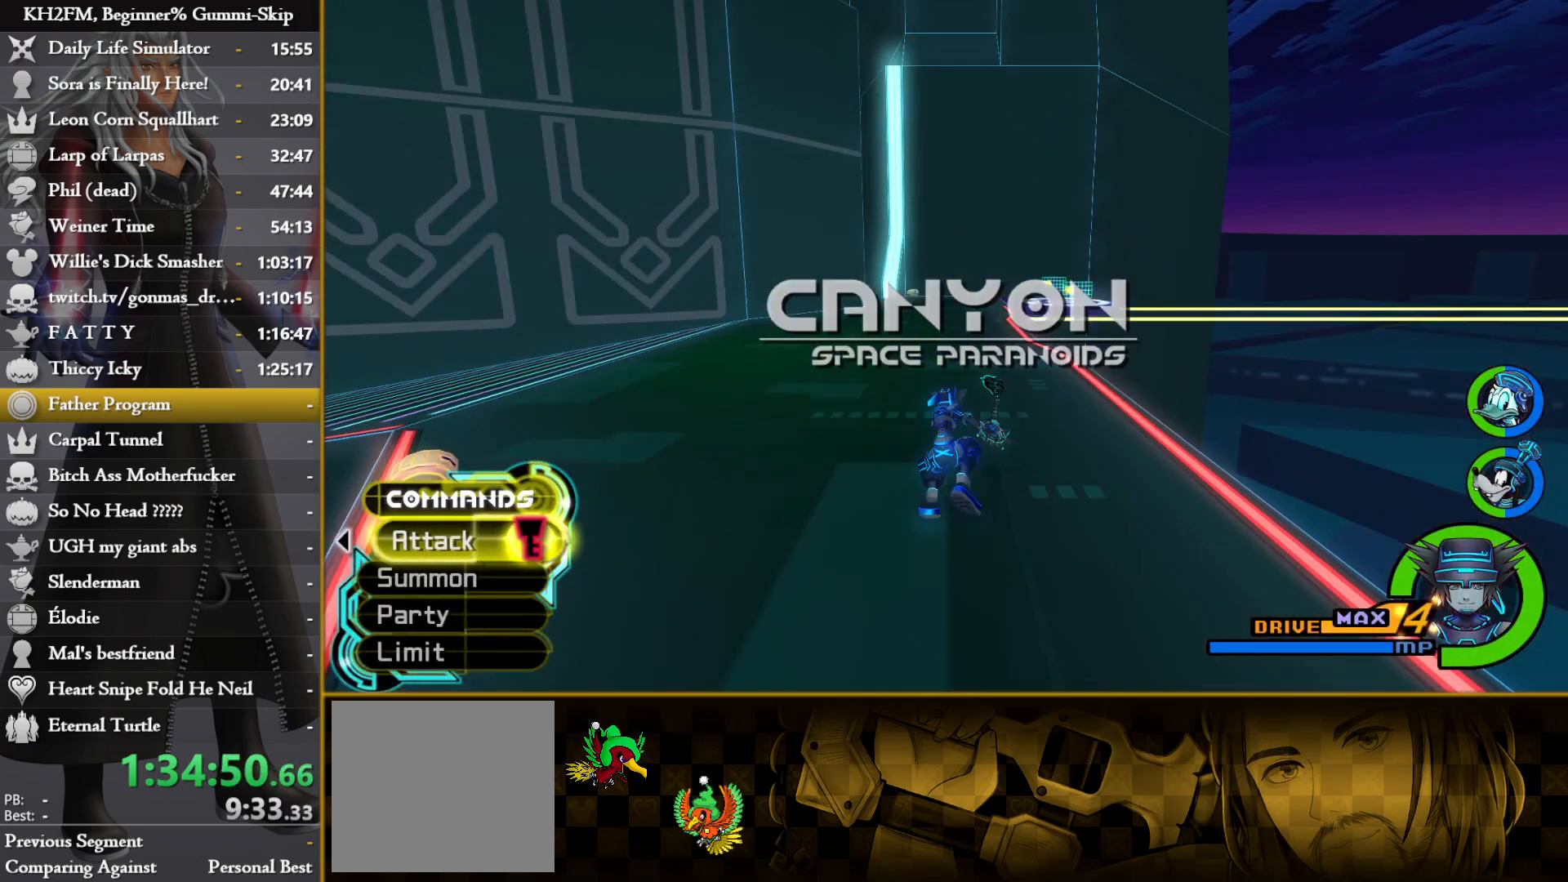
{"buttons": [], "left_stick": "up", "right_stick": "center", "events": [[67, "SQUARE", "down"], [150, "SQUARE", "up"], [233, "SQUARE", "down"], [333, "SQUARE", "up"], [400, "SQUARE", "down"], [483, "SQUARE", "up"]]}
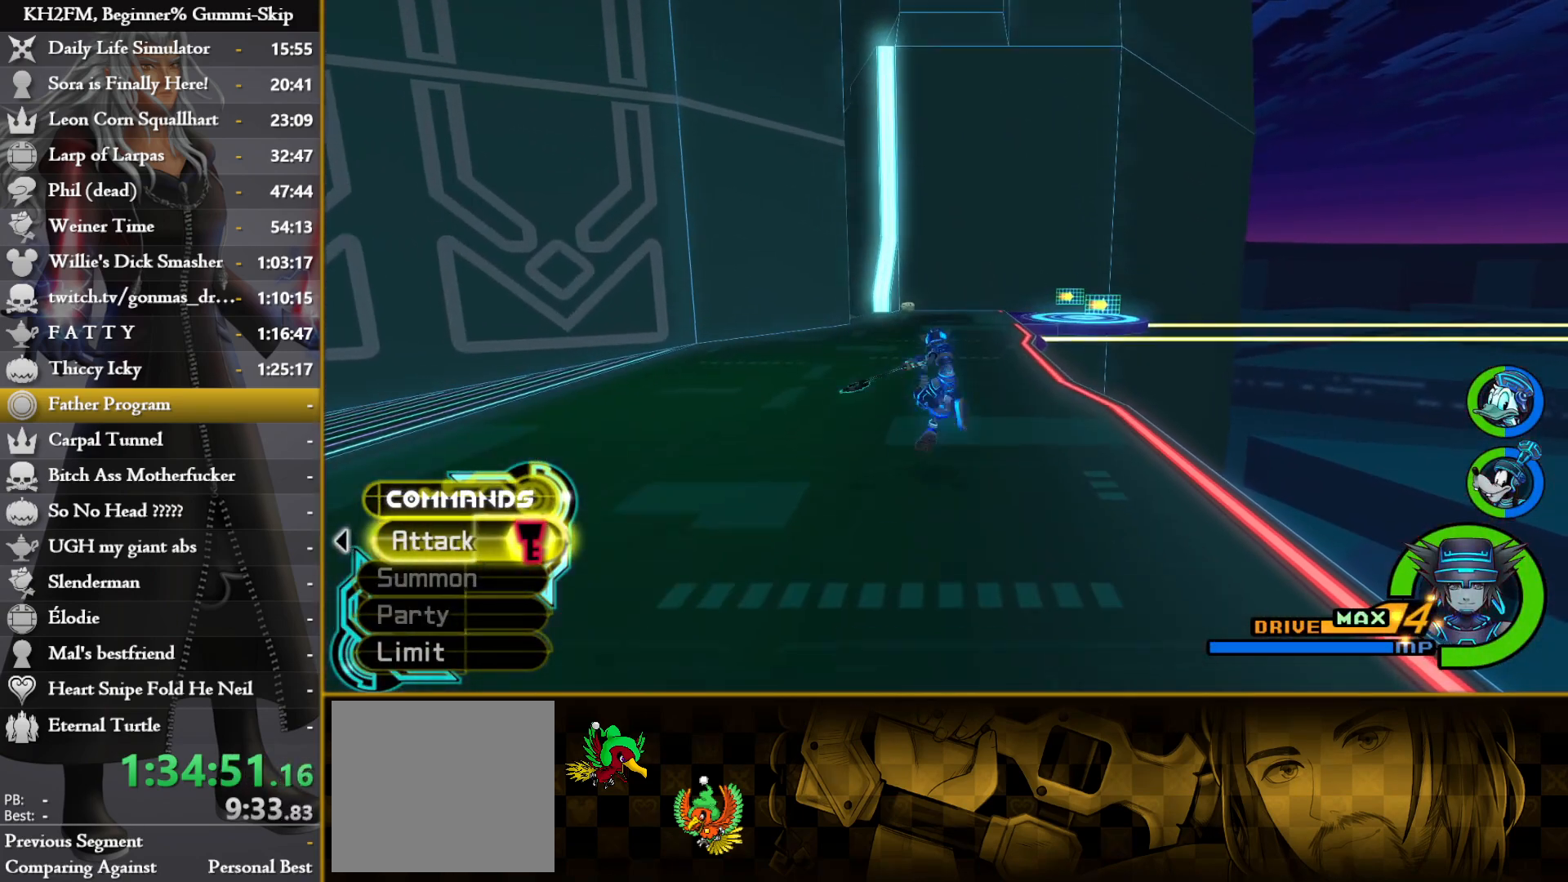
{"buttons": [], "left_stick": "up", "right_stick": "center", "events": [[67, "SQUARE", "down"], [150, "SQUARE", "up"], [233, "SQUARE", "down"], [317, "SQUARE", "up"], [400, "SQUARE", "down"], [467, "SQUARE", "up"]]}
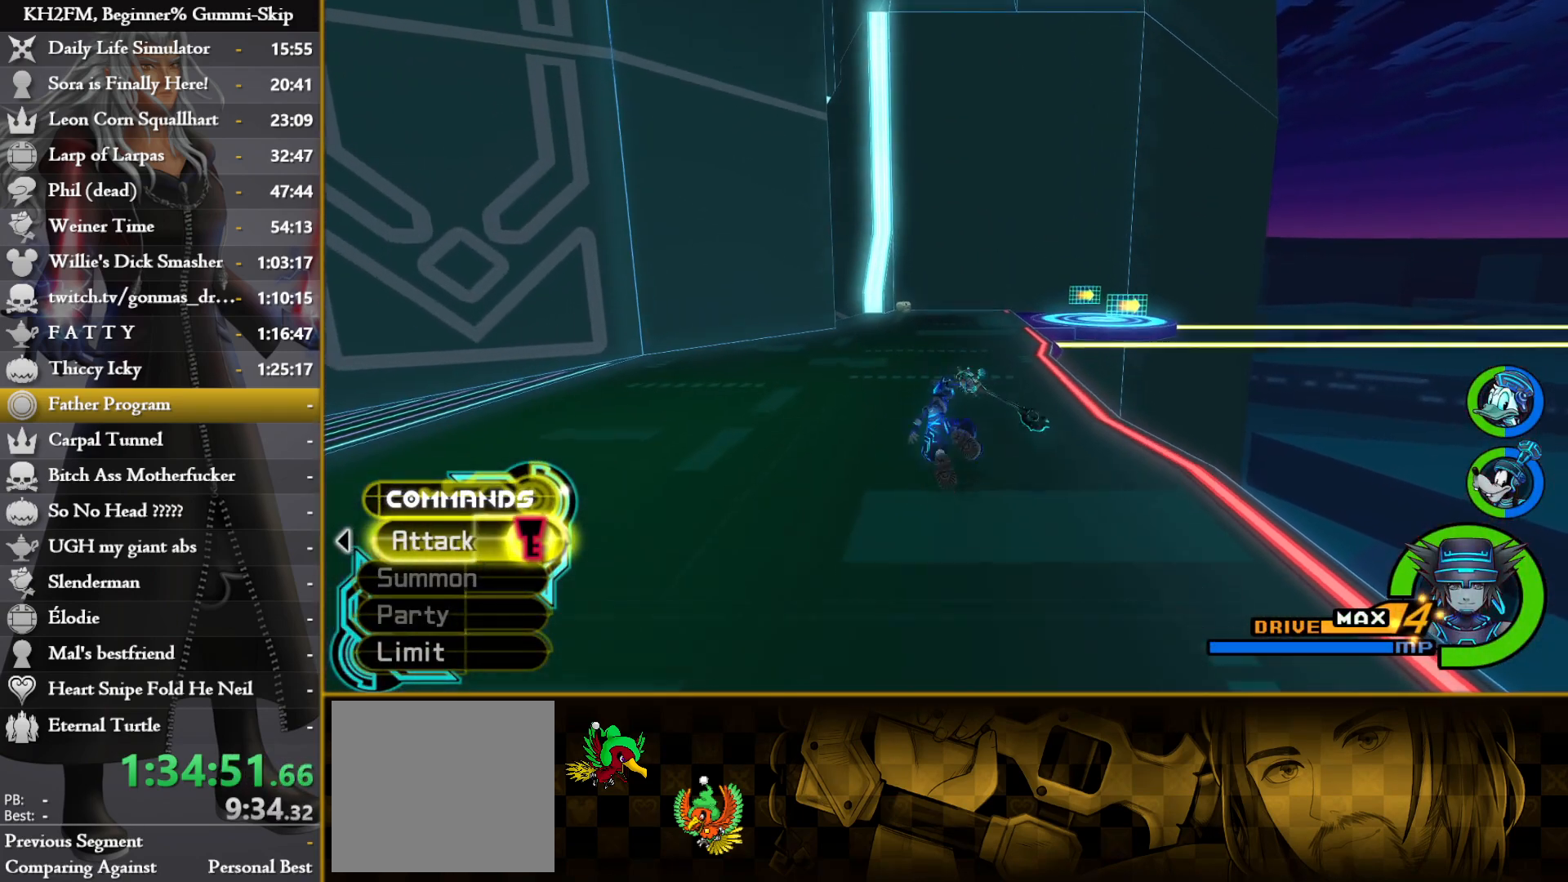
{"buttons": ["SQUARE"], "left_stick": "up", "right_stick": "center", "events": [[33, "SQUARE", "down"], [100, "SQUARE", "up"], [233, "right_stick", "down-right"], [383, "right_stick", "center"], [483, "SQUARE", "down"]]}
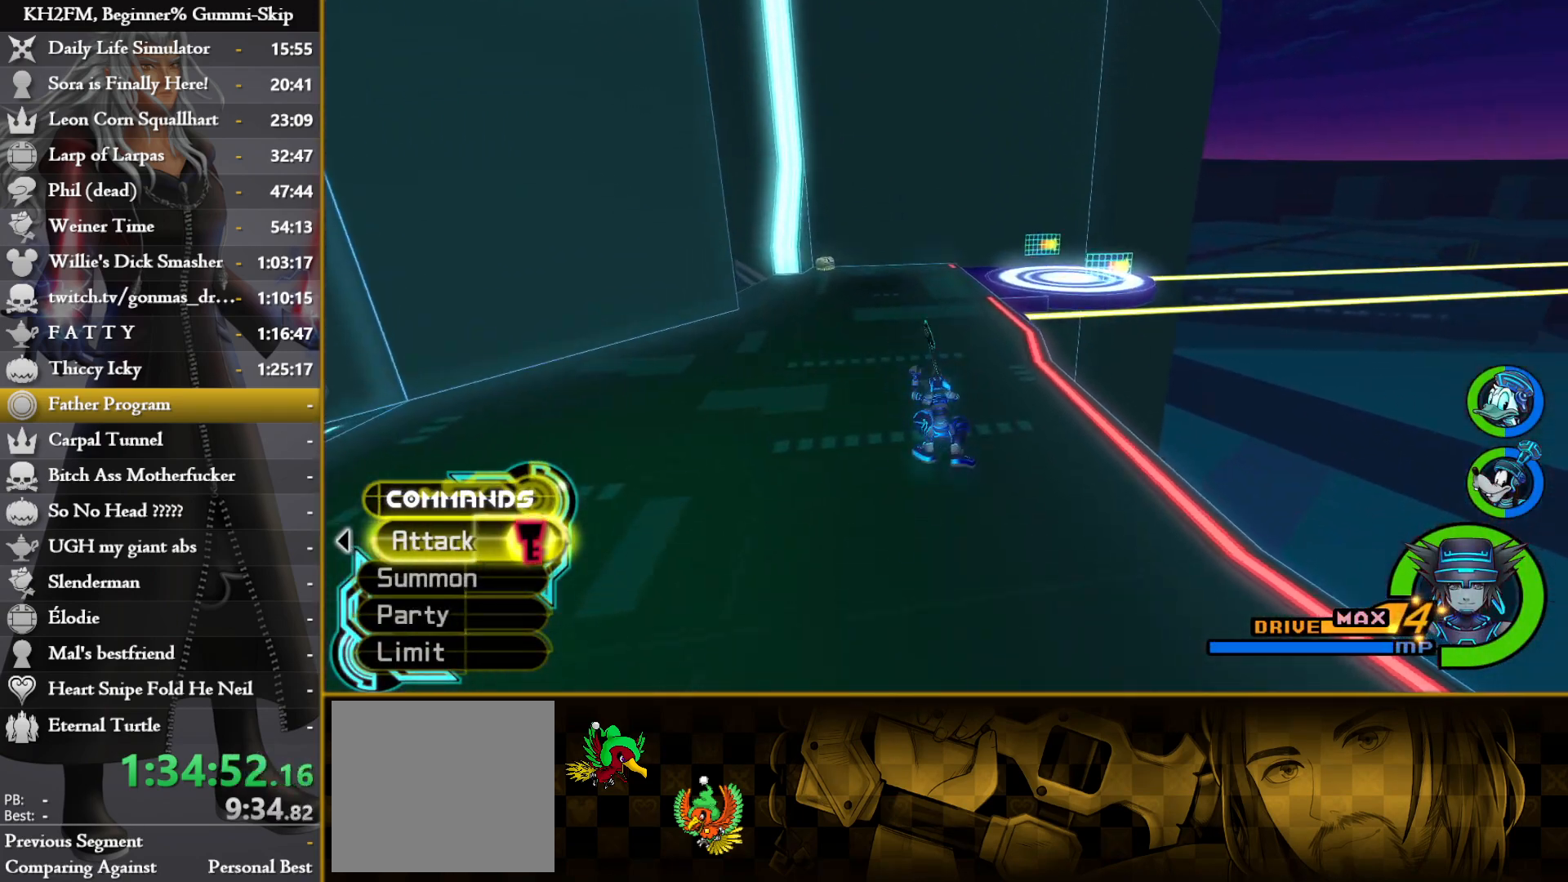
{"buttons": [], "left_stick": "up", "right_stick": "center", "events": [[50, "SQUARE", "up"], [133, "SQUARE", "down"], [200, "SQUARE", "up"], [283, "SQUARE", "down"], [367, "SQUARE", "up"]]}